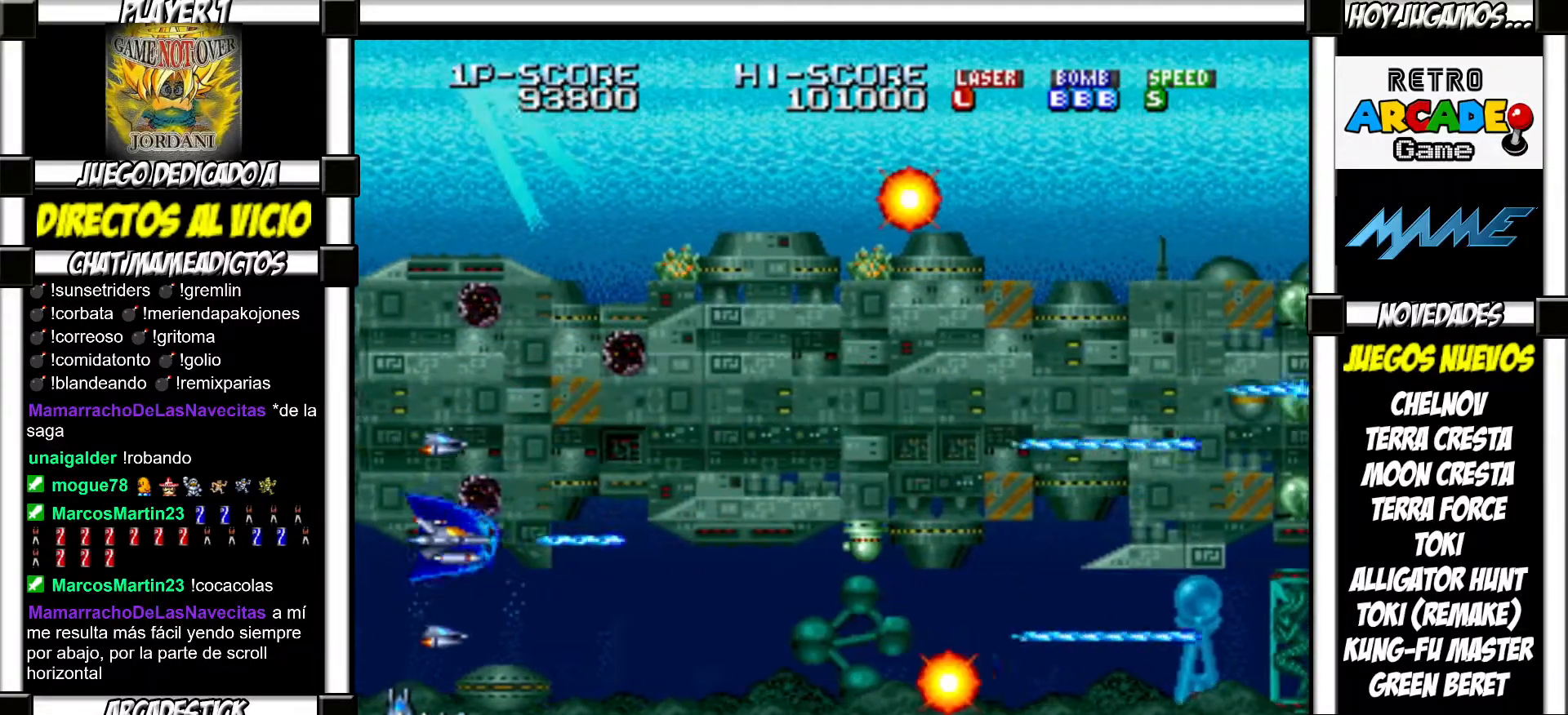
Gameplay with a controller (arcade stick); each line is a JSON object with the inputs held at the frame after it. "events" lists button and stick changes between this image and that frame as [ms after this image, input, new state], when the widget could be followed in between. Not read: L3 R3 left_stick other_buttons.
{"buttons": ["SQUARE"], "events": [[17, "SQUARE", "down"], [33, "TRIANGLE", "down"], [67, "TRIANGLE", "up"], [100, "SQUARE", "up"], [183, "SQUARE", "down"], [183, "TRIANGLE", "down"], [233, "TRIANGLE", "up"], [250, "SQUARE", "up"], [317, "SQUARE", "down"], [333, "TRIANGLE", "down"], [367, "TRIANGLE", "up"], [400, "SQUARE", "up"], [483, "SQUARE", "down"]]}
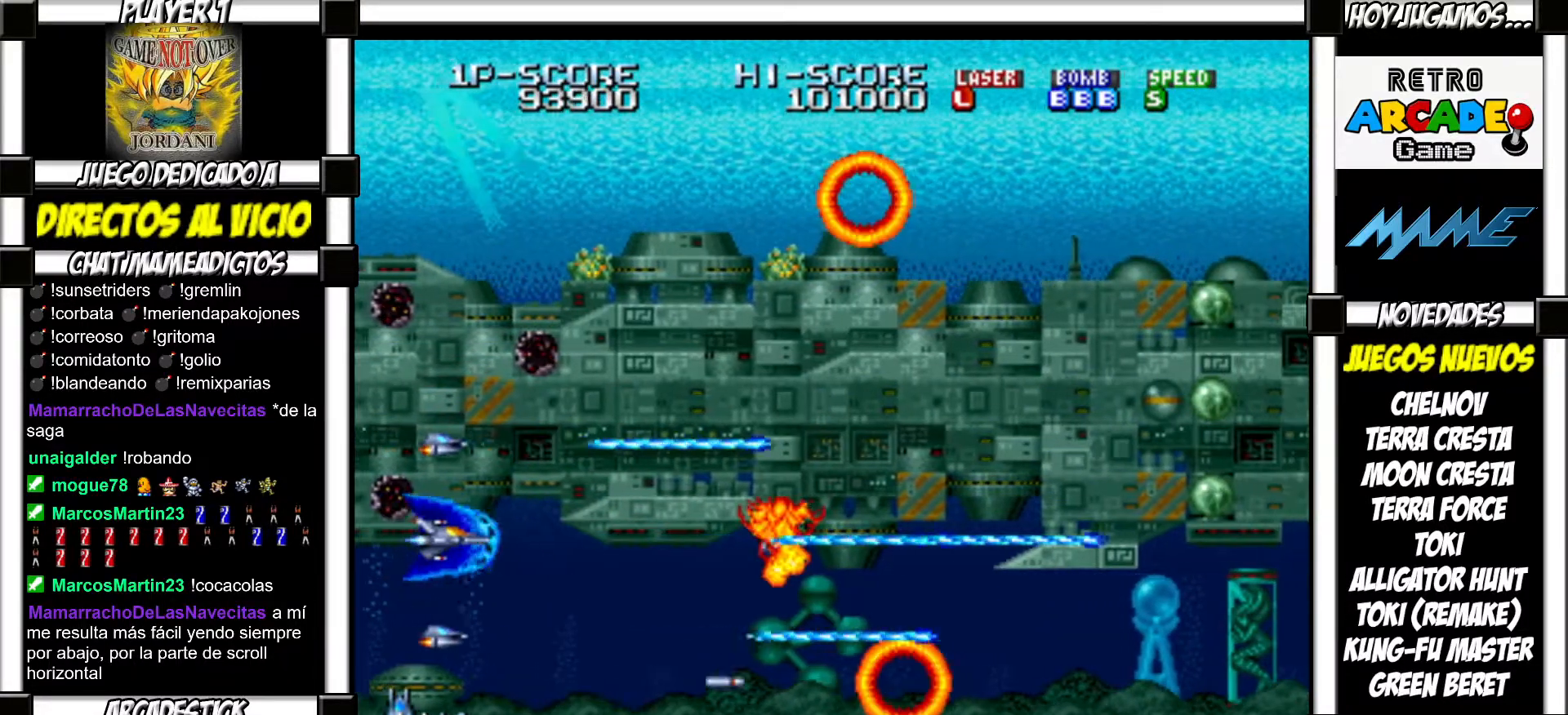
{"buttons": ["SQUARE", "TRIANGLE"], "events": [[17, "TRIANGLE", "down"], [33, "TRIANGLE", "up"], [50, "SQUARE", "up"], [150, "SQUARE", "down"], [150, "TRIANGLE", "down"], [217, "SQUARE", "up"], [217, "TRIANGLE", "up"], [317, "SQUARE", "down"], [317, "TRIANGLE", "down"], [350, "TRIANGLE", "up"], [367, "SQUARE", "up"], [467, "SQUARE", "down"], [467, "TRIANGLE", "down"]]}
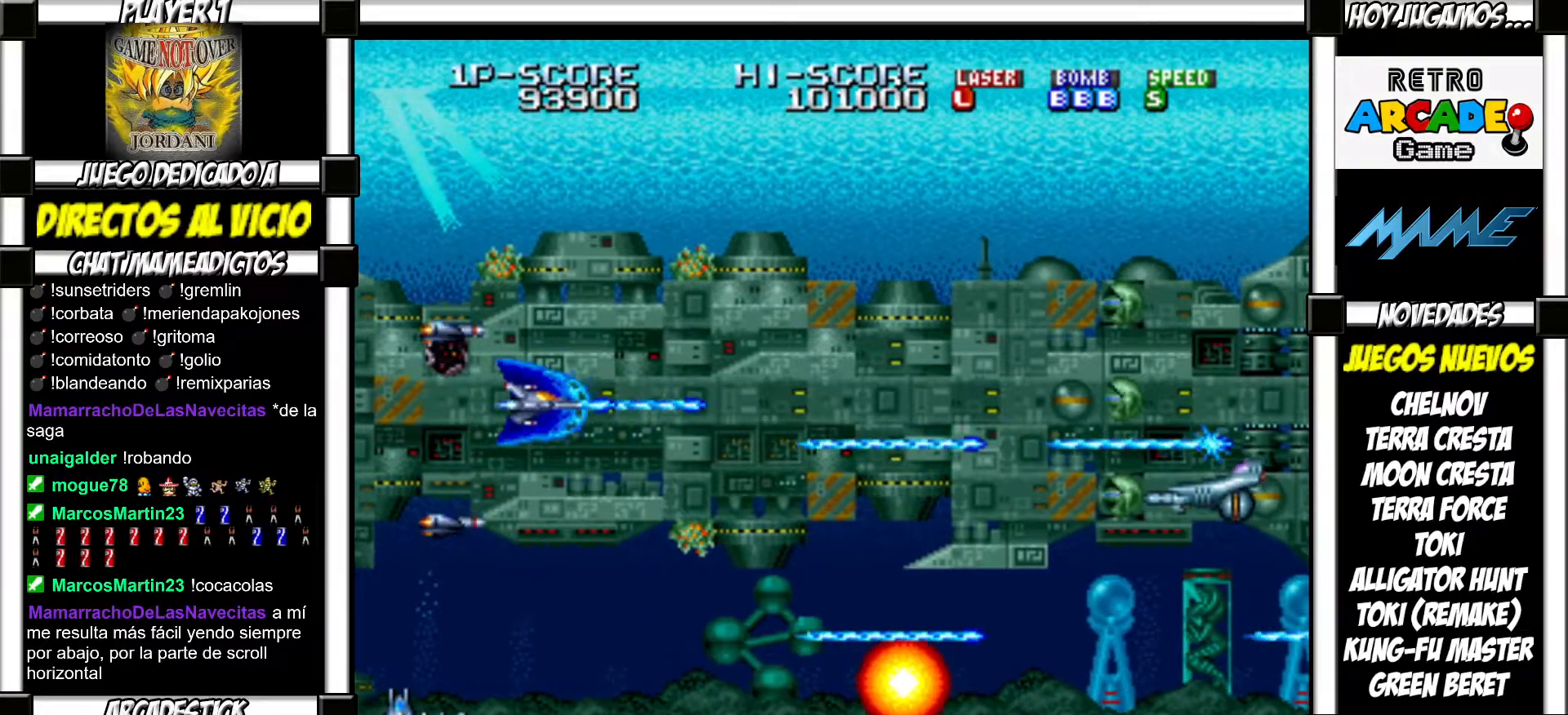
{"buttons": ["SQUARE"], "events": [[17, "TRIANGLE", "up"], [33, "SQUARE", "up"], [117, "SQUARE", "down"], [133, "TRIANGLE", "down"], [167, "SQUARE", "up"], [167, "TRIANGLE", "up"], [283, "SQUARE", "down"], [283, "TRIANGLE", "down"], [333, "TRIANGLE", "up"], [350, "SQUARE", "up"], [433, "SQUARE", "down"], [450, "TRIANGLE", "down"], [500, "TRIANGLE", "up"]]}
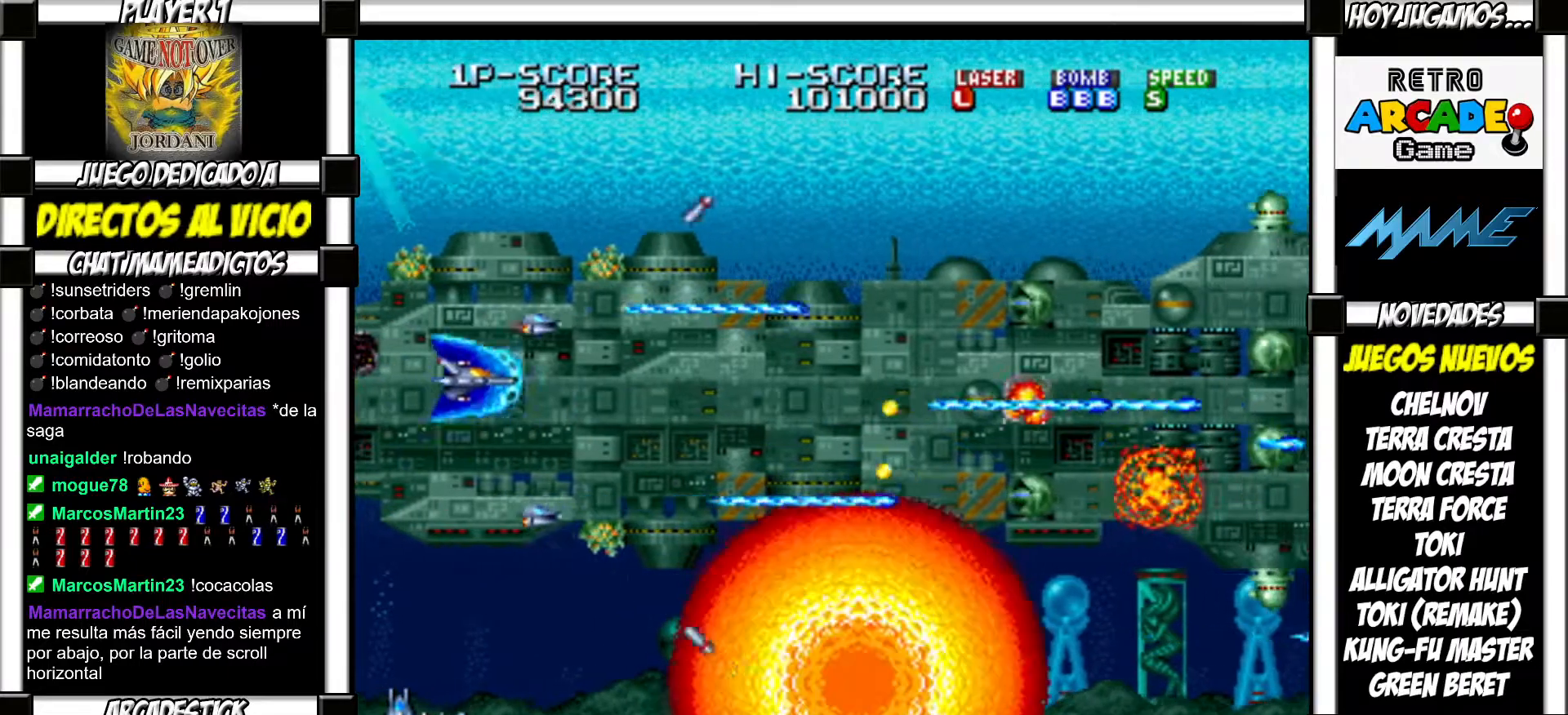
{"buttons": [], "events": [[17, "SQUARE", "up"], [100, "SQUARE", "down"], [117, "TRIANGLE", "down"], [167, "SQUARE", "up"], [167, "TRIANGLE", "up"], [250, "SQUARE", "down"], [267, "TRIANGLE", "down"], [300, "TRIANGLE", "up"], [317, "SQUARE", "up"], [417, "SQUARE", "down"], [433, "TRIANGLE", "down"], [467, "SQUARE", "up"], [467, "TRIANGLE", "up"]]}
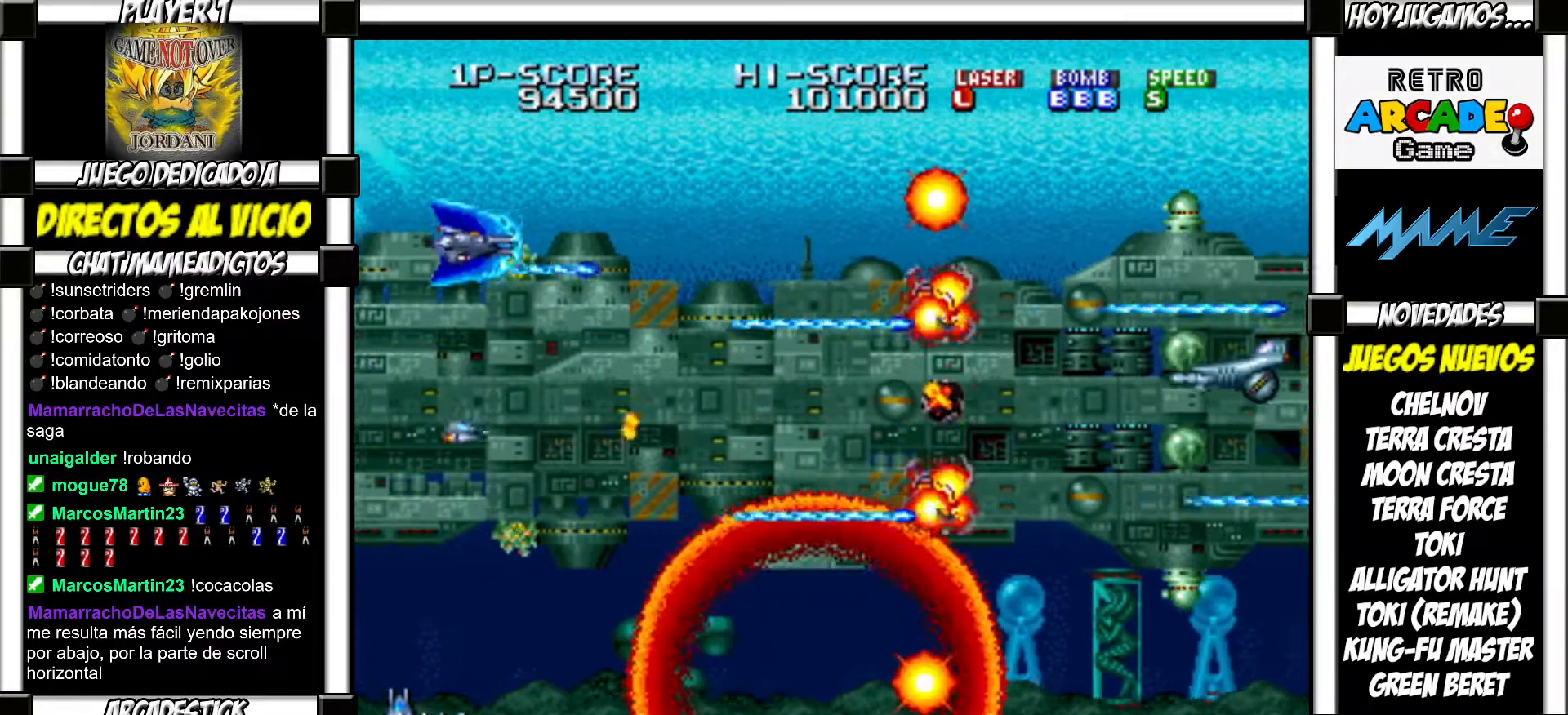
{"buttons": [], "events": [[50, "SQUARE", "down"], [67, "TRIANGLE", "down"], [100, "TRIANGLE", "up"], [133, "SQUARE", "up"], [217, "SQUARE", "down"], [233, "TRIANGLE", "down"], [283, "TRIANGLE", "up"], [300, "SQUARE", "up"], [383, "SQUARE", "down"], [383, "TRIANGLE", "down"], [417, "TRIANGLE", "up"], [433, "SQUARE", "up"]]}
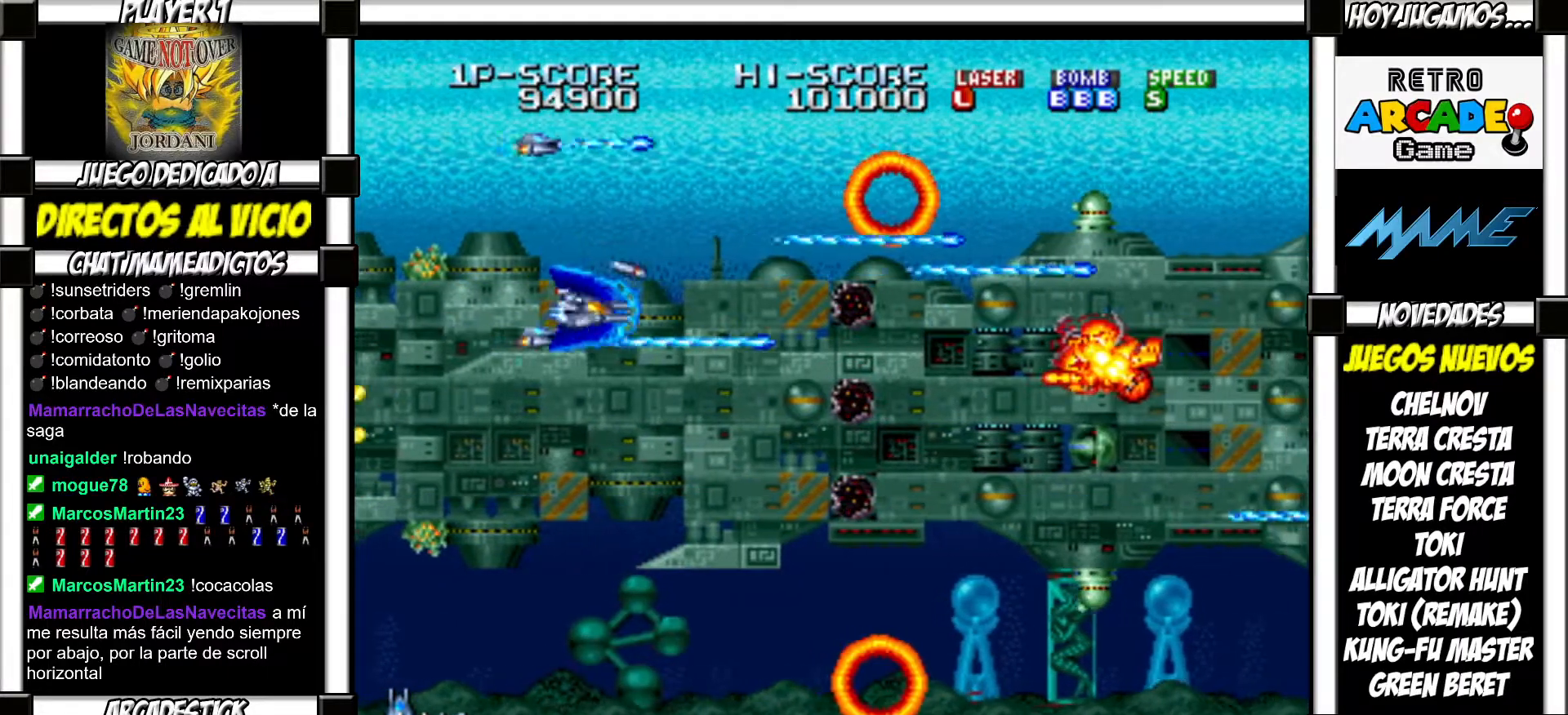
{"buttons": [], "events": [[33, "SQUARE", "down"], [50, "TRIANGLE", "down"], [83, "TRIANGLE", "up"], [100, "SQUARE", "up"], [200, "SQUARE", "down"], [200, "TRIANGLE", "down"], [267, "SQUARE", "up"], [267, "TRIANGLE", "up"], [350, "SQUARE", "down"], [383, "TRIANGLE", "down"], [417, "TRIANGLE", "up"], [433, "SQUARE", "up"]]}
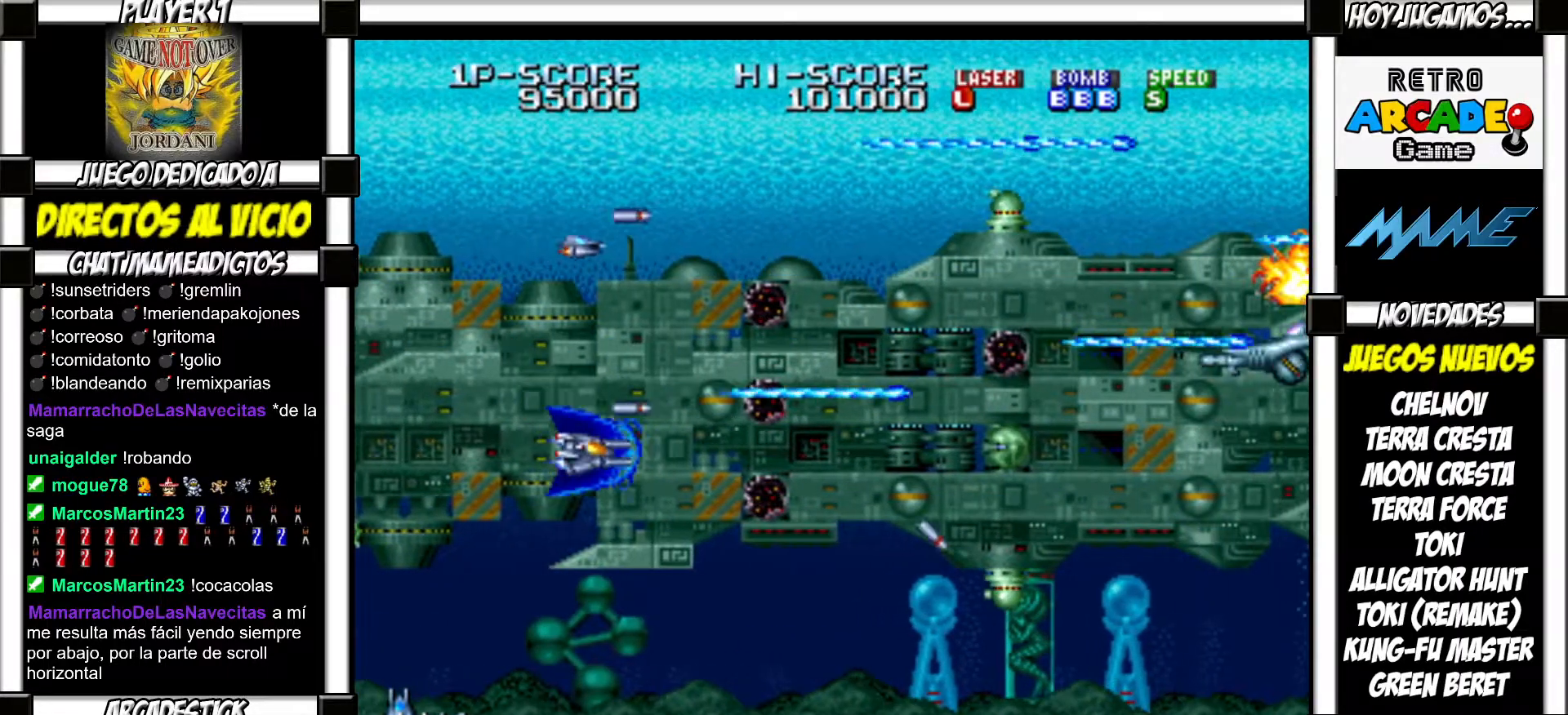
{"buttons": [], "events": [[33, "SQUARE", "down"], [50, "TRIANGLE", "down"], [83, "TRIANGLE", "up"], [100, "SQUARE", "up"], [183, "SQUARE", "down"], [200, "TRIANGLE", "down"], [250, "SQUARE", "up"], [250, "TRIANGLE", "up"], [367, "SQUARE", "down"], [367, "TRIANGLE", "down"], [400, "TRIANGLE", "up"], [417, "SQUARE", "up"]]}
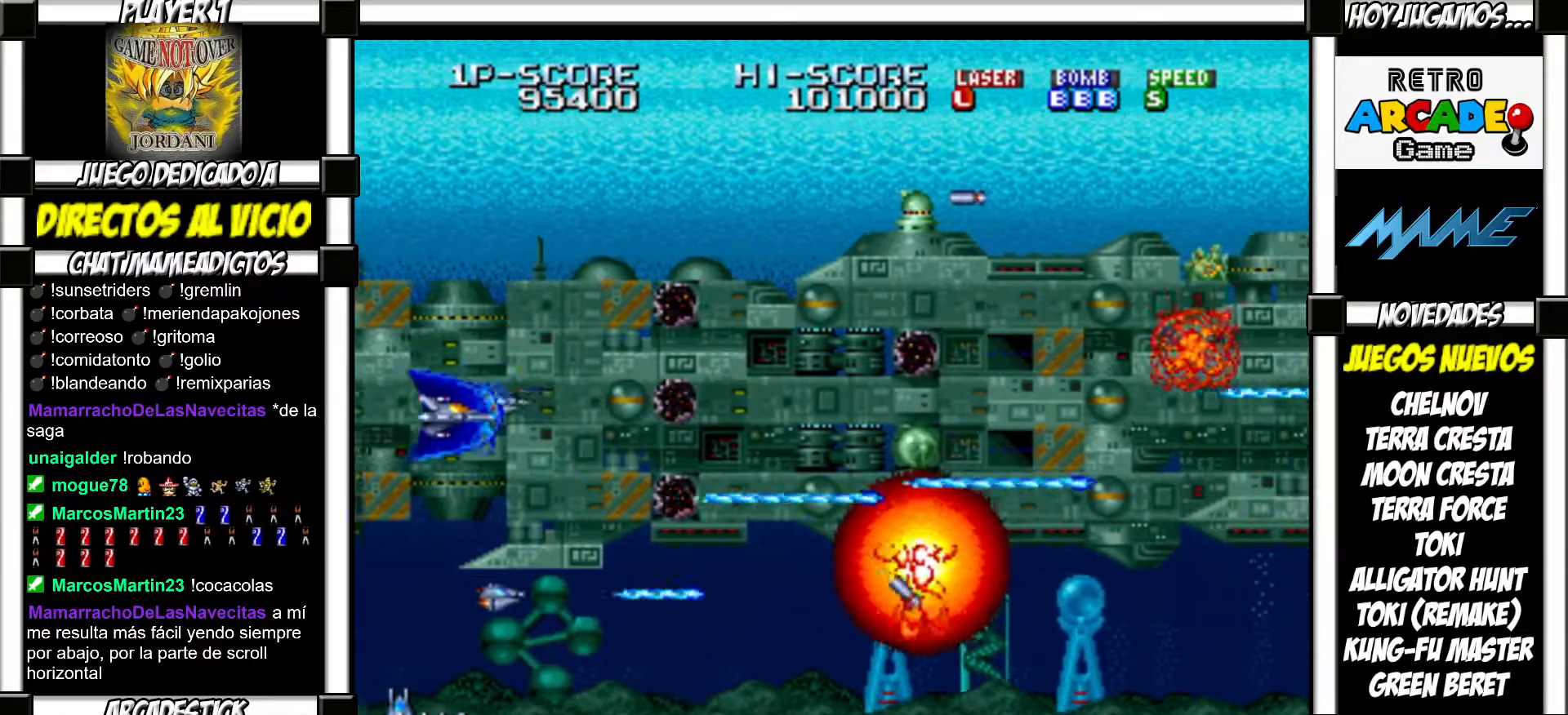
{"buttons": ["SQUARE", "TRIANGLE"], "events": [[33, "SQUARE", "down"], [33, "TRIANGLE", "down"], [83, "SQUARE", "up"], [83, "TRIANGLE", "up"], [183, "SQUARE", "down"], [183, "TRIANGLE", "down"], [233, "SQUARE", "up"], [233, "TRIANGLE", "up"], [350, "SQUARE", "down"], [350, "TRIANGLE", "down"], [400, "SQUARE", "up"], [400, "TRIANGLE", "up"], [500, "SQUARE", "down"], [500, "TRIANGLE", "down"]]}
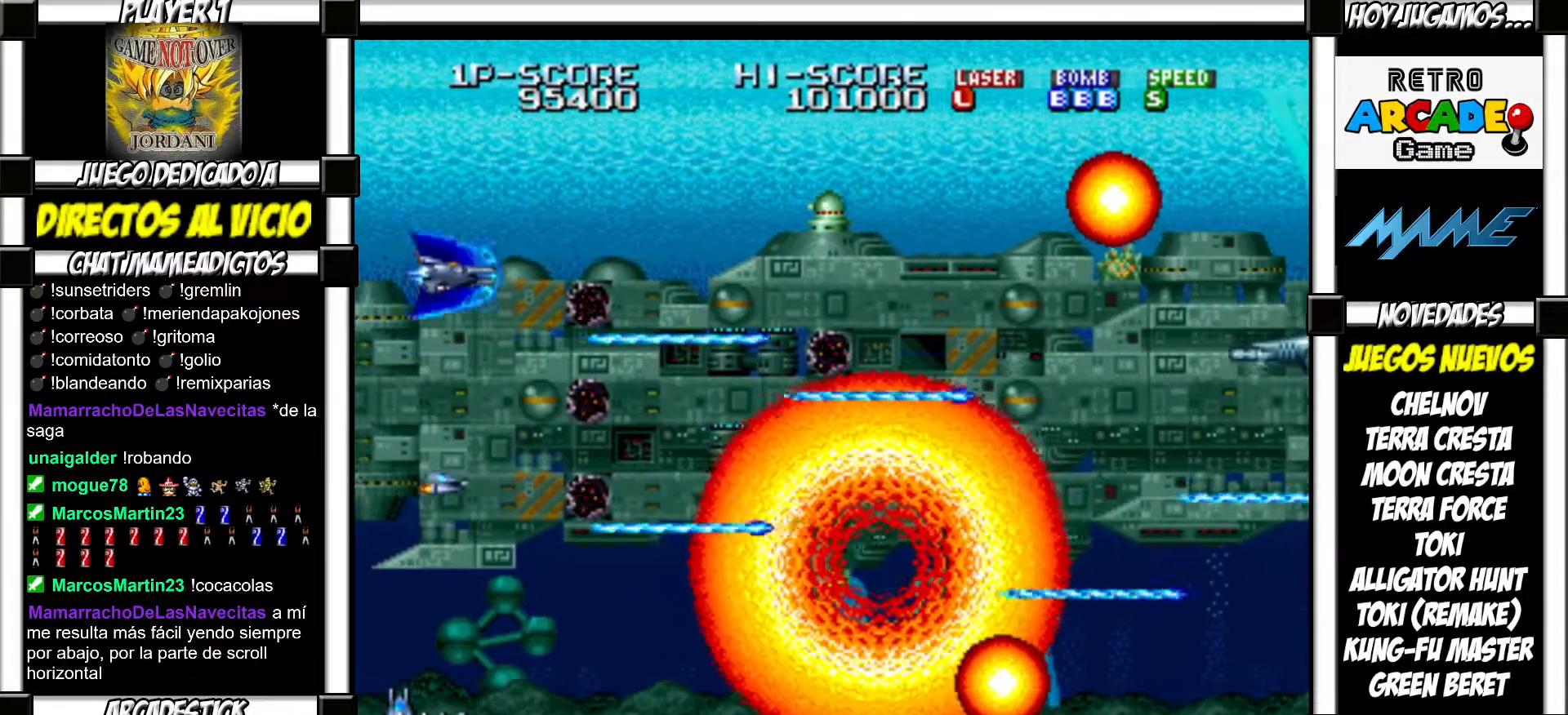
{"buttons": [], "events": [[33, "TRIANGLE", "up"], [67, "SQUARE", "up"], [133, "SQUARE", "down"], [150, "TRIANGLE", "down"], [200, "TRIANGLE", "up"], [217, "SQUARE", "up"], [267, "SQUARE", "down"], [300, "TRIANGLE", "down"], [333, "TRIANGLE", "up"], [367, "SQUARE", "up"], [433, "SQUARE", "down"], [450, "TRIANGLE", "down"], [500, "SQUARE", "up"], [500, "TRIANGLE", "up"]]}
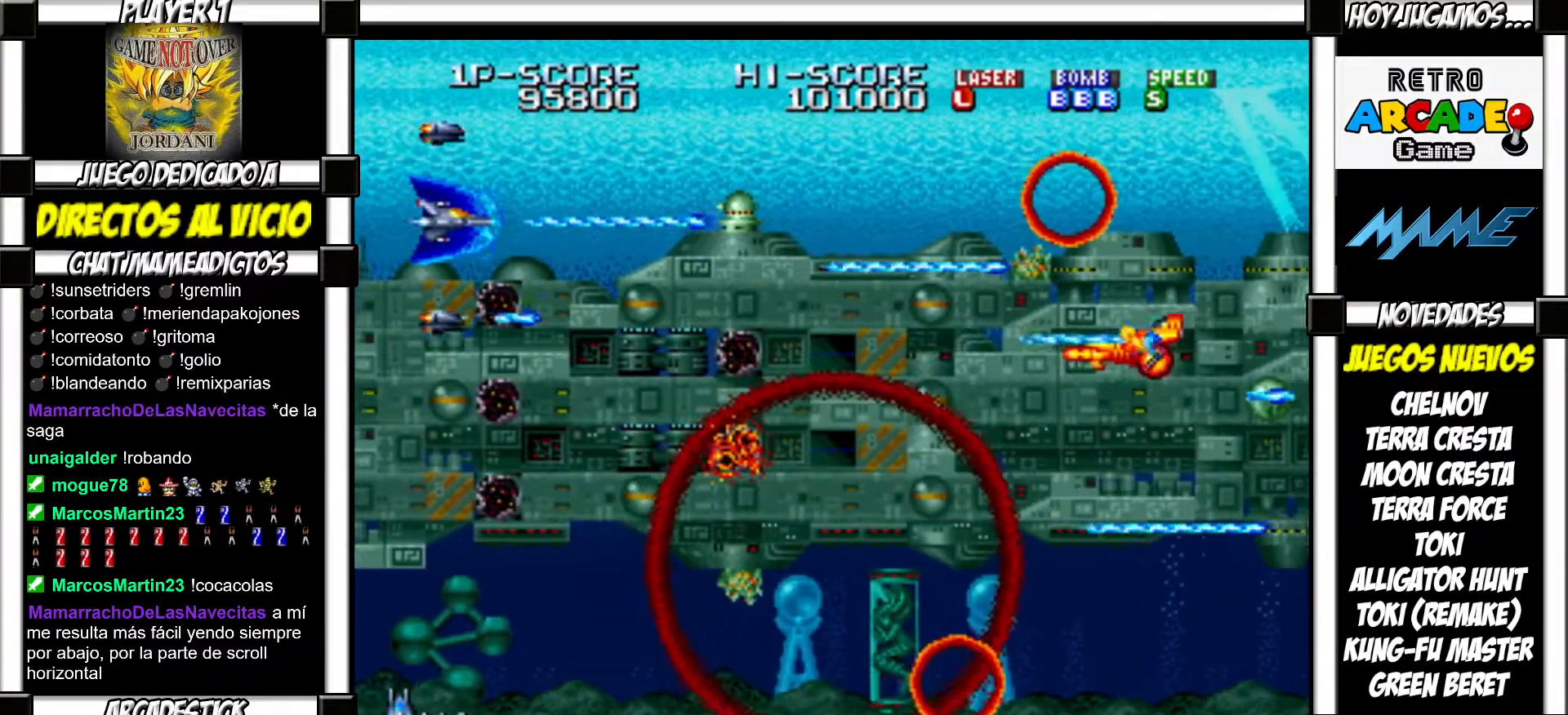
{"buttons": [], "events": [[100, "SQUARE", "down"], [117, "TRIANGLE", "down"], [167, "SQUARE", "up"], [167, "TRIANGLE", "up"], [267, "SQUARE", "down"], [300, "TRIANGLE", "down"], [333, "SQUARE", "up"], [333, "TRIANGLE", "up"], [433, "SQUARE", "down"], [433, "TRIANGLE", "down"], [483, "SQUARE", "up"], [483, "TRIANGLE", "up"]]}
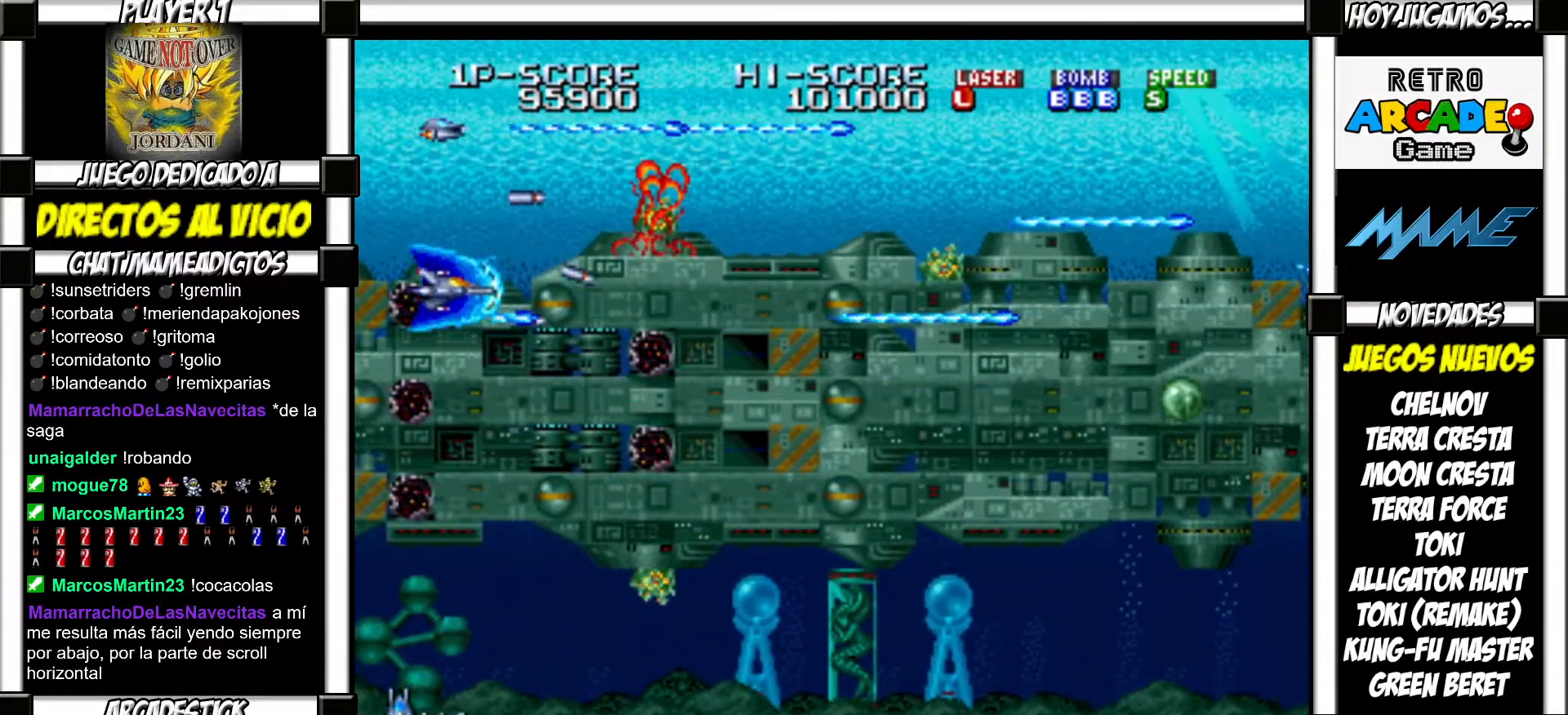
{"buttons": [], "events": [[100, "SQUARE", "down"], [117, "TRIANGLE", "down"], [150, "SQUARE", "up"], [150, "TRIANGLE", "up"], [250, "SQUARE", "down"], [283, "TRIANGLE", "down"], [317, "SQUARE", "up"], [317, "TRIANGLE", "up"], [417, "SQUARE", "down"], [450, "TRIANGLE", "down"], [467, "TRIANGLE", "up"], [483, "SQUARE", "up"]]}
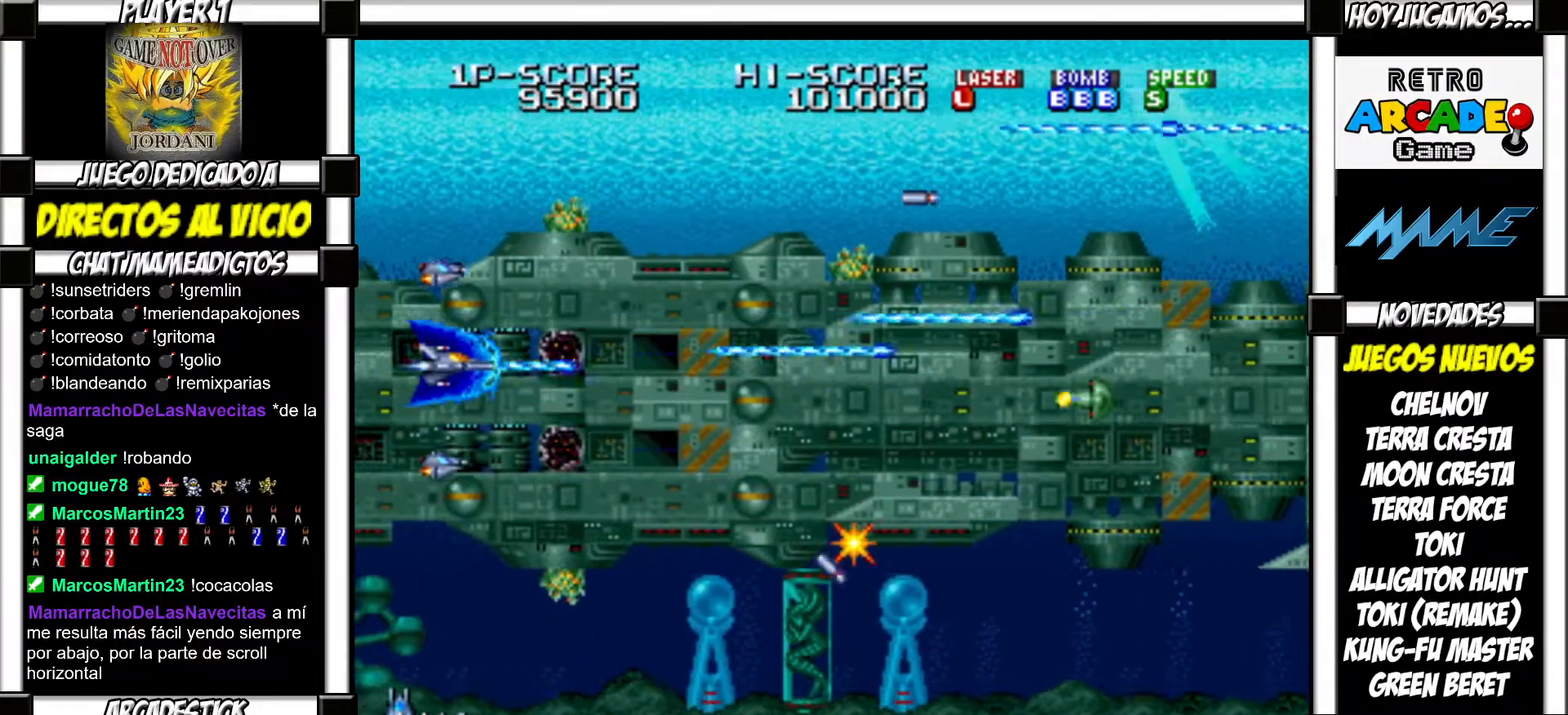
{"buttons": [], "events": [[67, "SQUARE", "down"], [100, "TRIANGLE", "down"], [133, "SQUARE", "up"], [133, "TRIANGLE", "up"], [217, "SQUARE", "down"], [233, "TRIANGLE", "down"], [267, "TRIANGLE", "up"], [283, "SQUARE", "up"], [367, "SQUARE", "down"], [367, "TRIANGLE", "down"], [433, "SQUARE", "up"], [433, "TRIANGLE", "up"]]}
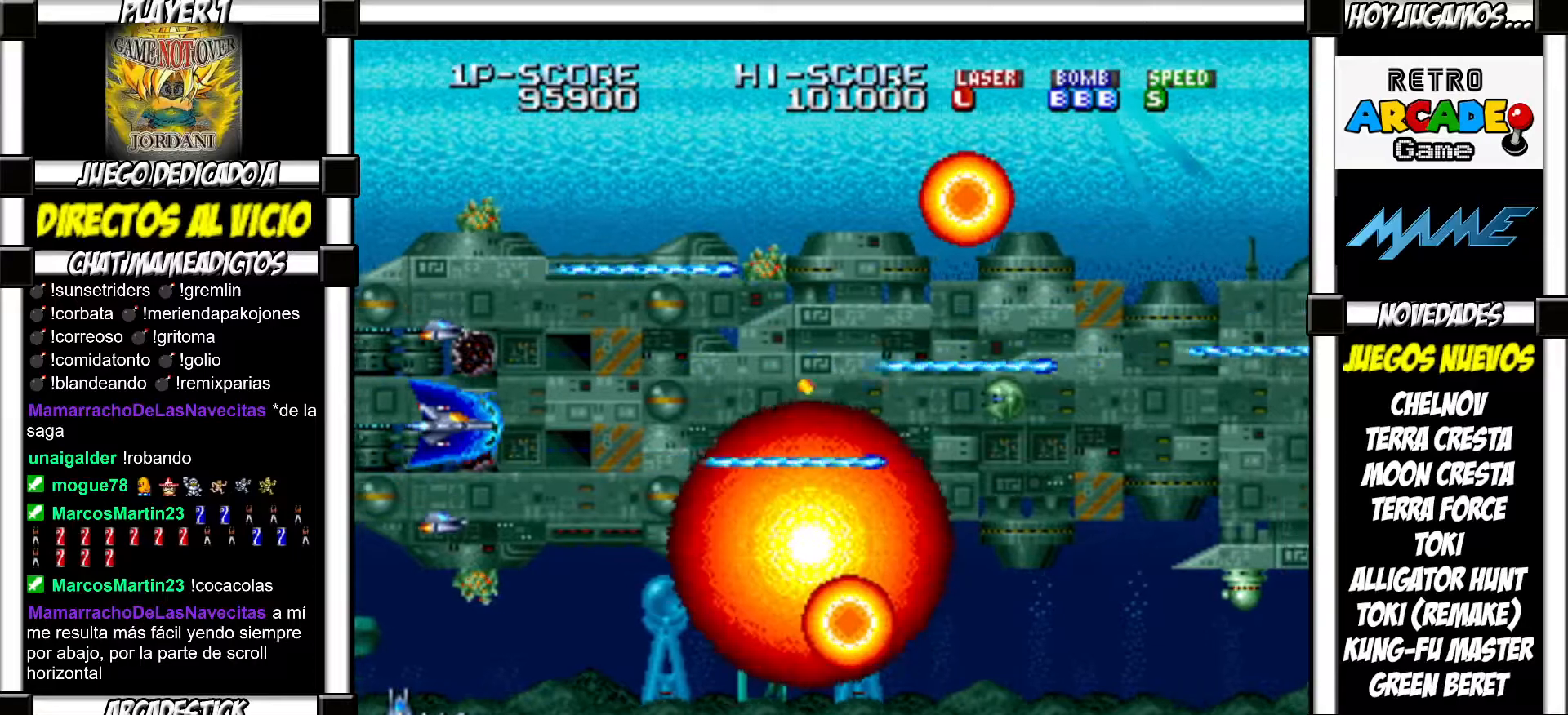
{"buttons": ["SQUARE", "TRIANGLE"], "events": [[33, "SQUARE", "down"], [33, "TRIANGLE", "down"], [83, "SQUARE", "up"], [83, "TRIANGLE", "up"], [183, "SQUARE", "down"], [183, "TRIANGLE", "down"], [233, "SQUARE", "up"], [233, "TRIANGLE", "up"], [333, "SQUARE", "down"], [333, "TRIANGLE", "down"], [367, "TRIANGLE", "up"], [383, "SQUARE", "up"], [467, "SQUARE", "down"], [500, "TRIANGLE", "down"]]}
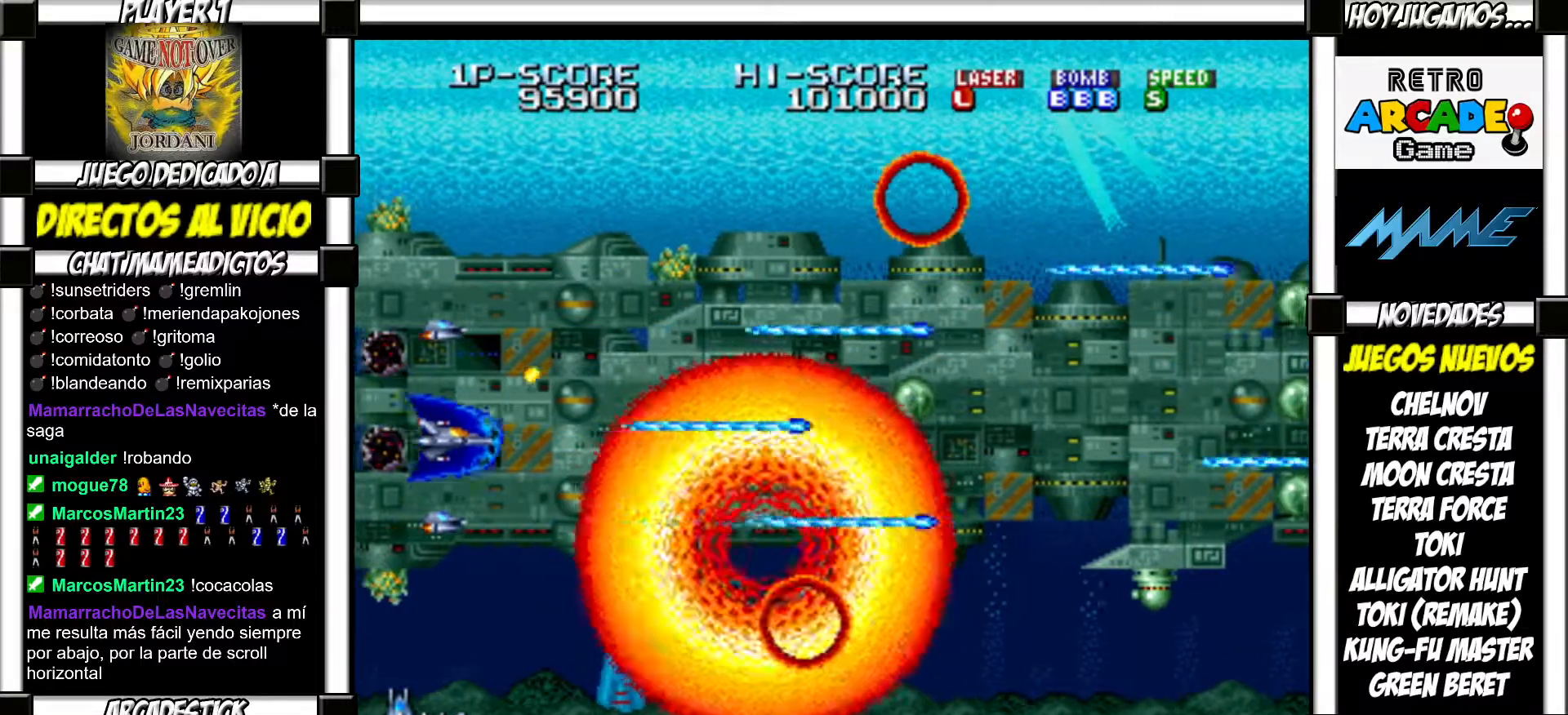
{"buttons": ["SQUARE", "TRIANGLE"], "events": [[33, "SQUARE", "up"], [33, "TRIANGLE", "up"], [133, "SQUARE", "down"], [150, "TRIANGLE", "down"], [200, "SQUARE", "up"], [200, "TRIANGLE", "up"], [300, "SQUARE", "down"], [300, "TRIANGLE", "down"], [350, "SQUARE", "up"], [350, "TRIANGLE", "up"], [467, "SQUARE", "down"], [467, "TRIANGLE", "down"]]}
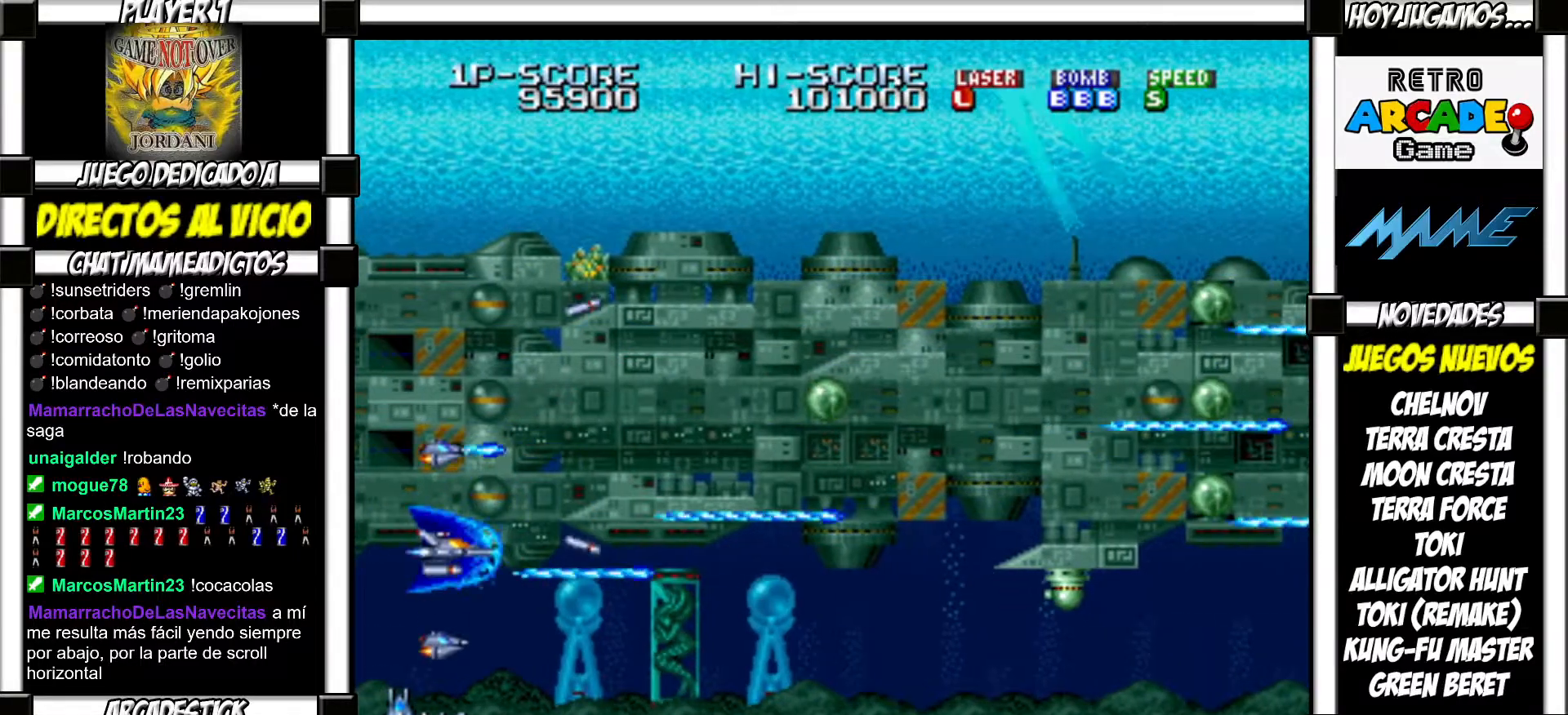
{"buttons": [], "events": [[17, "SQUARE", "up"], [17, "TRIANGLE", "up"], [133, "SQUARE", "down"], [133, "TRIANGLE", "down"], [167, "TRIANGLE", "up"], [183, "SQUARE", "up"], [267, "SQUARE", "down"], [283, "TRIANGLE", "down"], [300, "TRIANGLE", "up"], [317, "SQUARE", "up"], [400, "SQUARE", "down"], [417, "TRIANGLE", "down"], [450, "TRIANGLE", "up"], [467, "SQUARE", "up"]]}
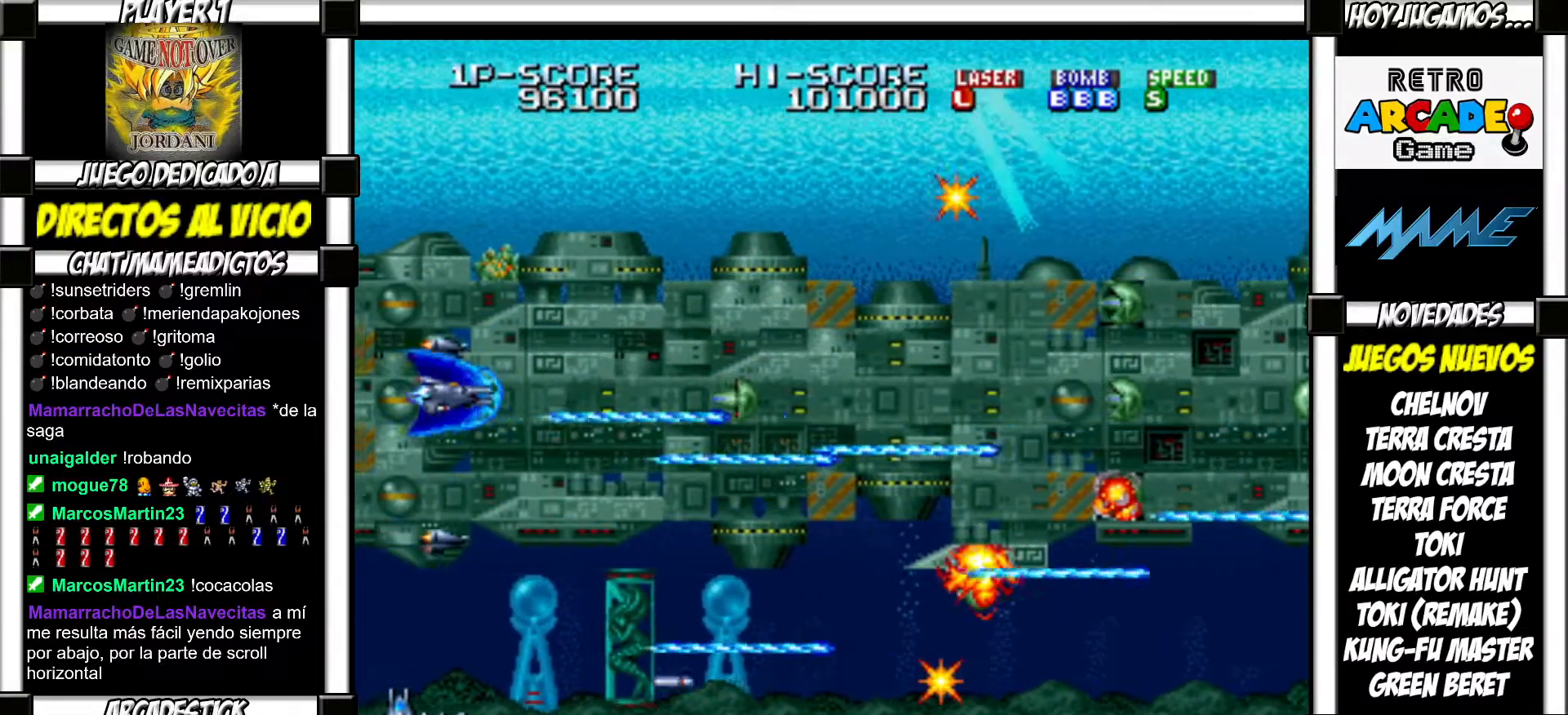
{"buttons": [], "events": [[33, "SQUARE", "down"], [33, "TRIANGLE", "down"], [100, "SQUARE", "up"], [100, "TRIANGLE", "up"], [183, "SQUARE", "down"], [200, "TRIANGLE", "down"], [250, "SQUARE", "up"], [250, "TRIANGLE", "up"], [350, "SQUARE", "down"], [367, "TRIANGLE", "down"], [400, "TRIANGLE", "up"], [417, "SQUARE", "up"]]}
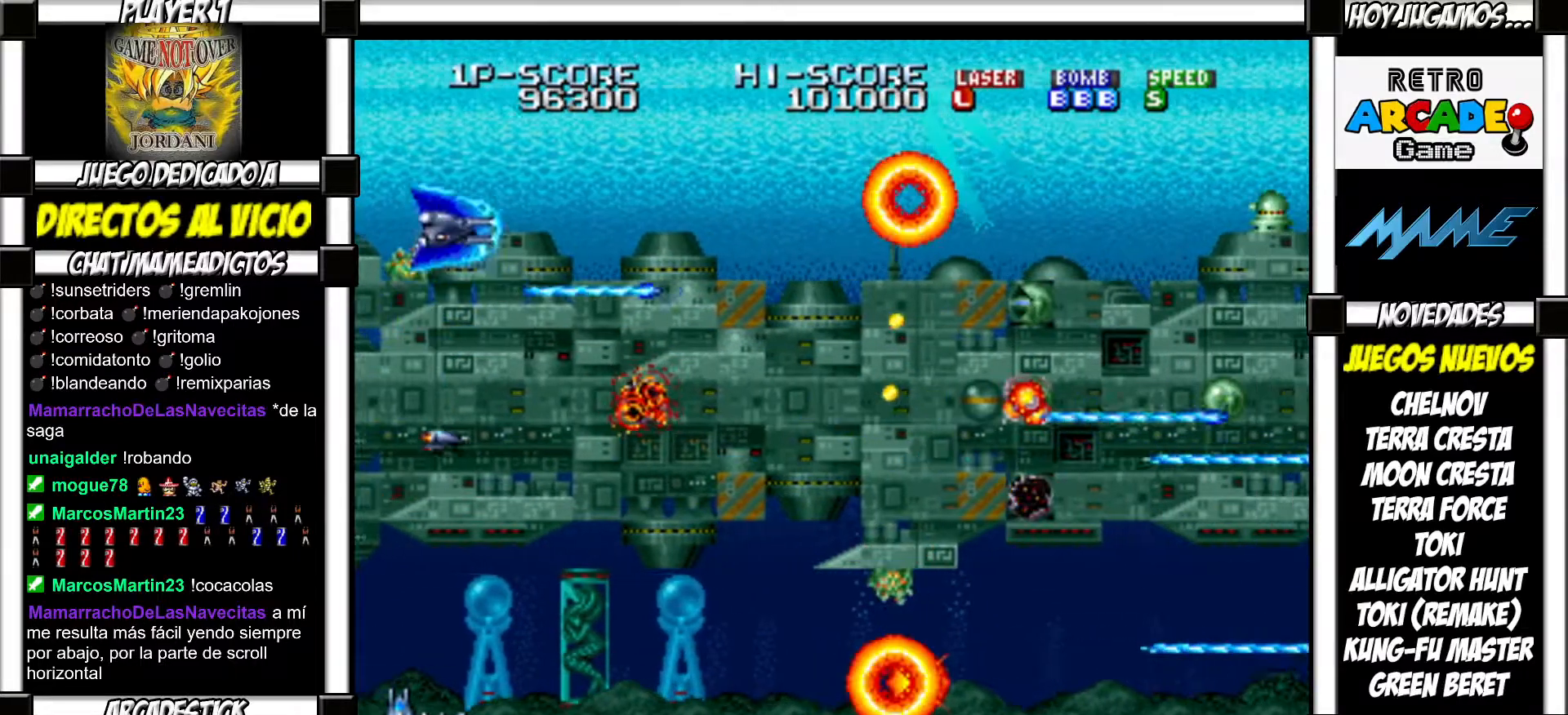
{"buttons": ["SQUARE", "TRIANGLE"], "events": [[17, "SQUARE", "down"], [17, "TRIANGLE", "down"], [83, "SQUARE", "up"], [83, "TRIANGLE", "up"], [183, "SQUARE", "down"], [183, "TRIANGLE", "down"], [250, "SQUARE", "up"], [250, "TRIANGLE", "up"], [350, "SQUARE", "down"], [350, "TRIANGLE", "down"], [400, "SQUARE", "up"], [400, "TRIANGLE", "up"], [500, "SQUARE", "down"], [500, "TRIANGLE", "down"]]}
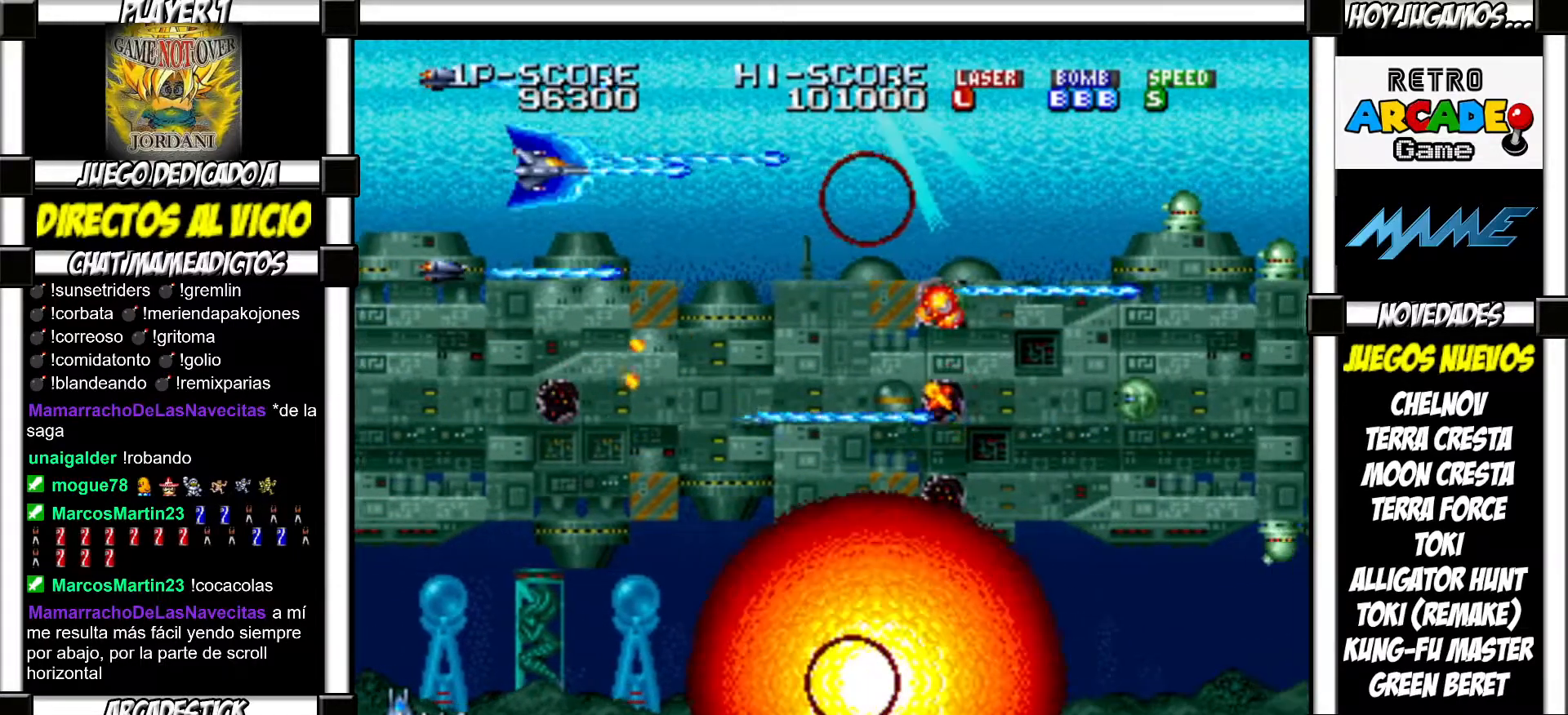
{"buttons": ["SQUARE", "TRIANGLE"], "events": [[67, "SQUARE", "up"], [67, "TRIANGLE", "up"], [167, "SQUARE", "down"], [167, "TRIANGLE", "down"], [217, "TRIANGLE", "up"], [233, "SQUARE", "up"], [317, "SQUARE", "down"], [317, "TRIANGLE", "down"], [367, "TRIANGLE", "up"], [400, "SQUARE", "up"], [483, "SQUARE", "down"], [483, "TRIANGLE", "down"]]}
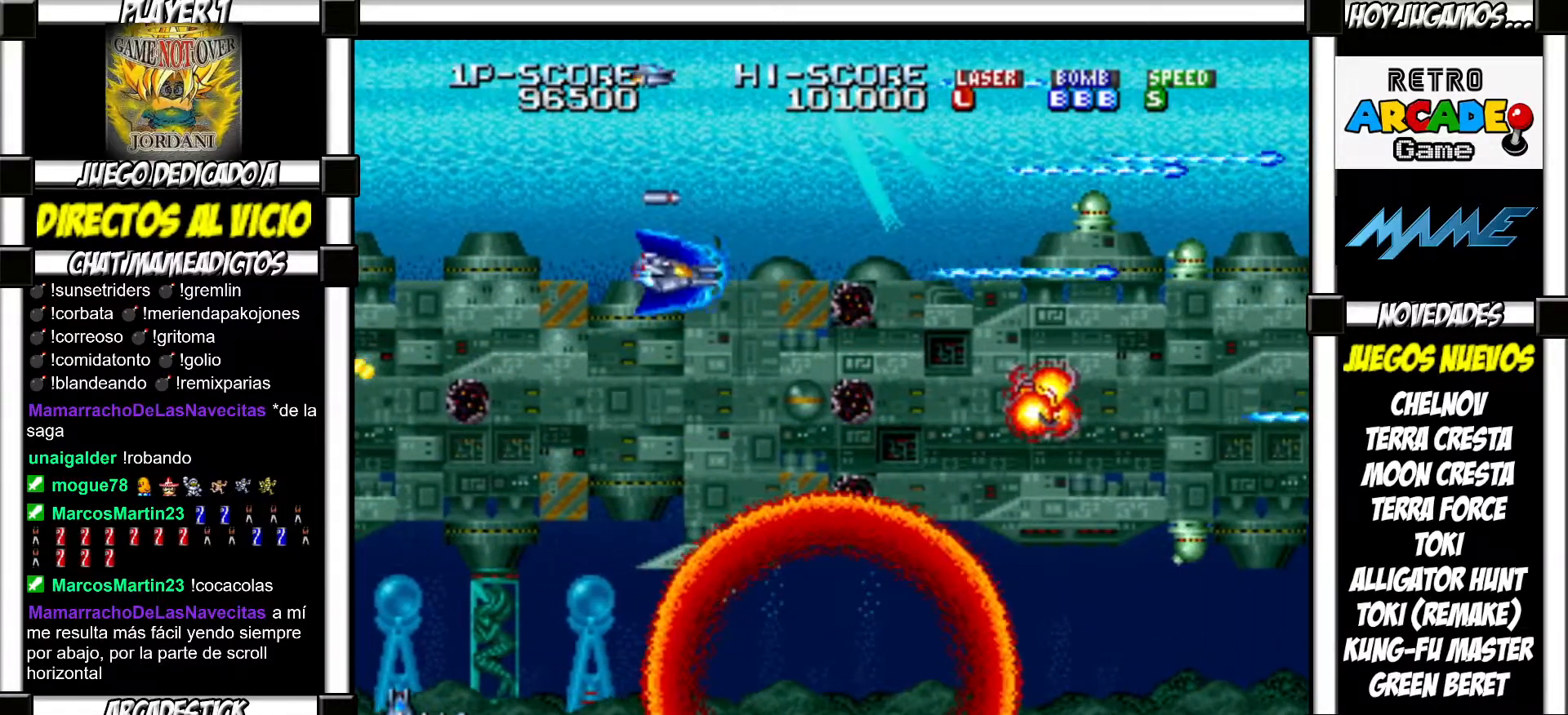
{"buttons": ["SQUARE", "TRIANGLE"], "events": [[33, "TRIANGLE", "up"], [50, "SQUARE", "up"], [150, "SQUARE", "down"], [150, "TRIANGLE", "down"], [200, "TRIANGLE", "up"], [217, "SQUARE", "up"], [283, "SQUARE", "down"], [300, "TRIANGLE", "down"], [350, "SQUARE", "up"], [350, "TRIANGLE", "up"], [467, "SQUARE", "down"], [467, "TRIANGLE", "down"]]}
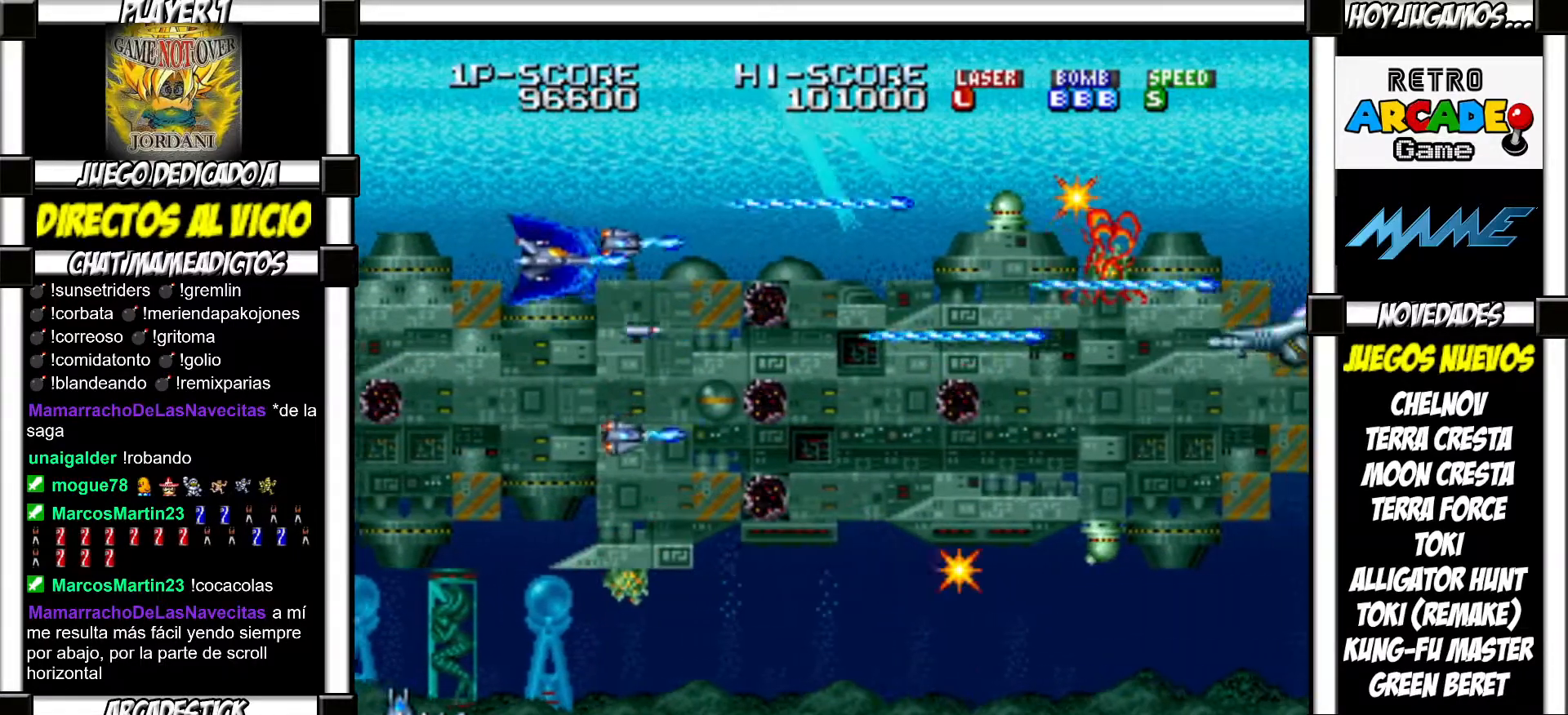
{"buttons": [], "events": [[33, "SQUARE", "up"], [33, "TRIANGLE", "up"], [100, "SQUARE", "down"], [133, "TRIANGLE", "down"], [167, "TRIANGLE", "up"], [183, "SQUARE", "up"], [267, "SQUARE", "down"], [283, "TRIANGLE", "down"], [333, "TRIANGLE", "up"], [350, "SQUARE", "up"], [433, "SQUARE", "down"], [433, "TRIANGLE", "down"], [483, "TRIANGLE", "up"], [500, "SQUARE", "up"]]}
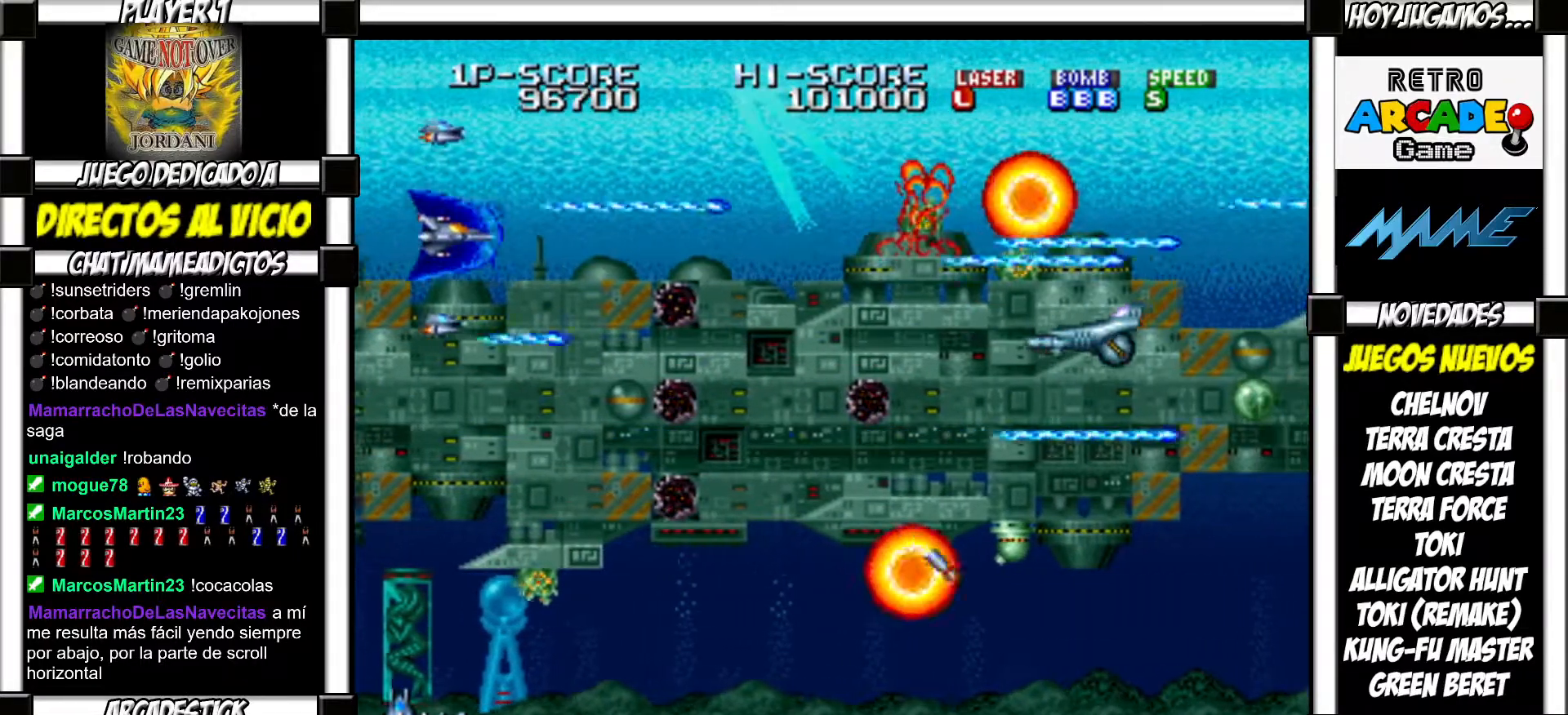
{"buttons": [], "events": [[83, "SQUARE", "down"], [83, "TRIANGLE", "down"], [133, "SQUARE", "up"], [133, "TRIANGLE", "up"], [233, "SQUARE", "down"], [250, "TRIANGLE", "down"], [283, "TRIANGLE", "up"], [300, "SQUARE", "up"], [400, "SQUARE", "down"], [417, "TRIANGLE", "down"], [450, "SQUARE", "up"], [450, "TRIANGLE", "up"]]}
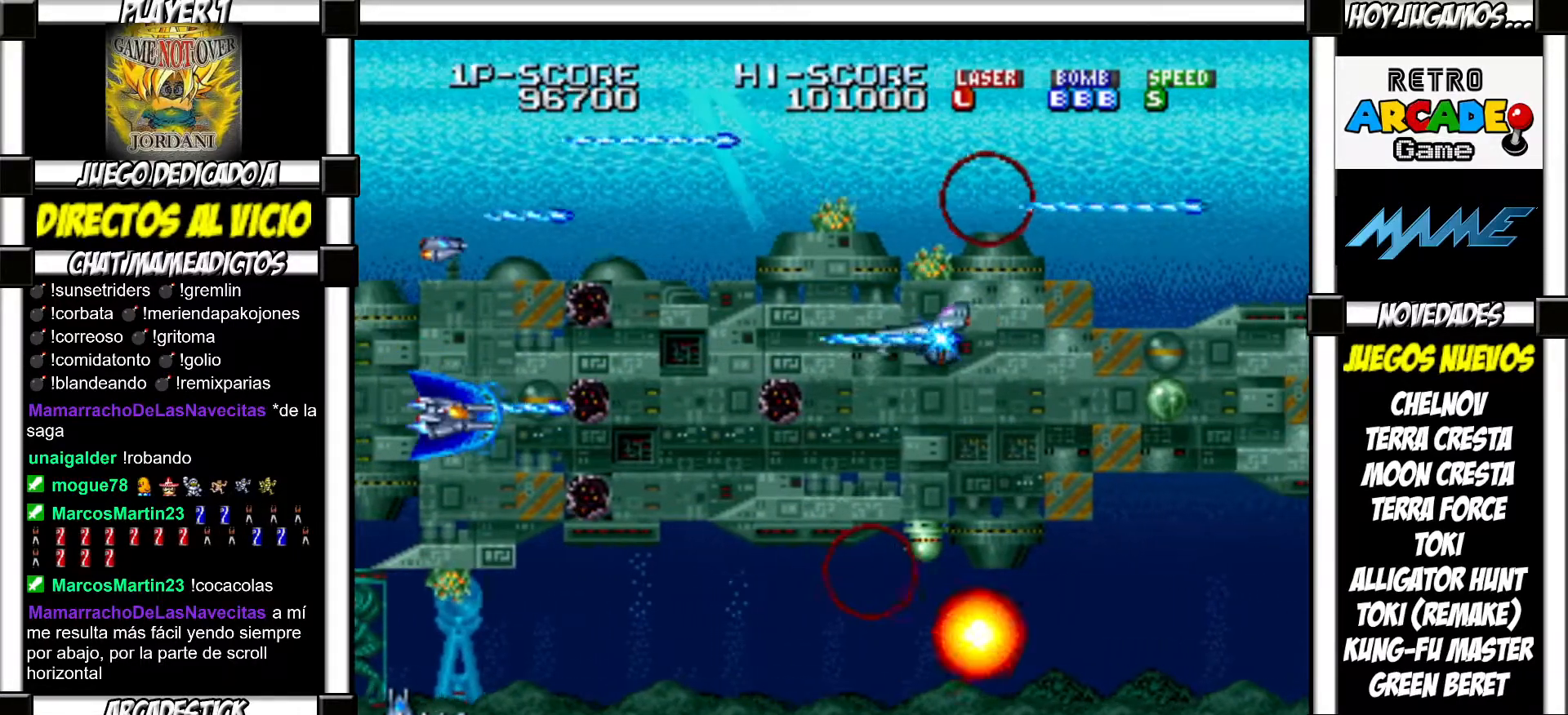
{"buttons": ["SQUARE", "TRIANGLE"], "events": [[33, "SQUARE", "down"], [50, "TRIANGLE", "down"], [100, "SQUARE", "up"], [100, "TRIANGLE", "up"], [200, "SQUARE", "down"], [200, "TRIANGLE", "down"], [250, "SQUARE", "up"], [250, "TRIANGLE", "up"], [350, "SQUARE", "down"], [350, "TRIANGLE", "down"], [400, "SQUARE", "up"], [400, "TRIANGLE", "up"], [483, "SQUARE", "down"], [483, "TRIANGLE", "down"]]}
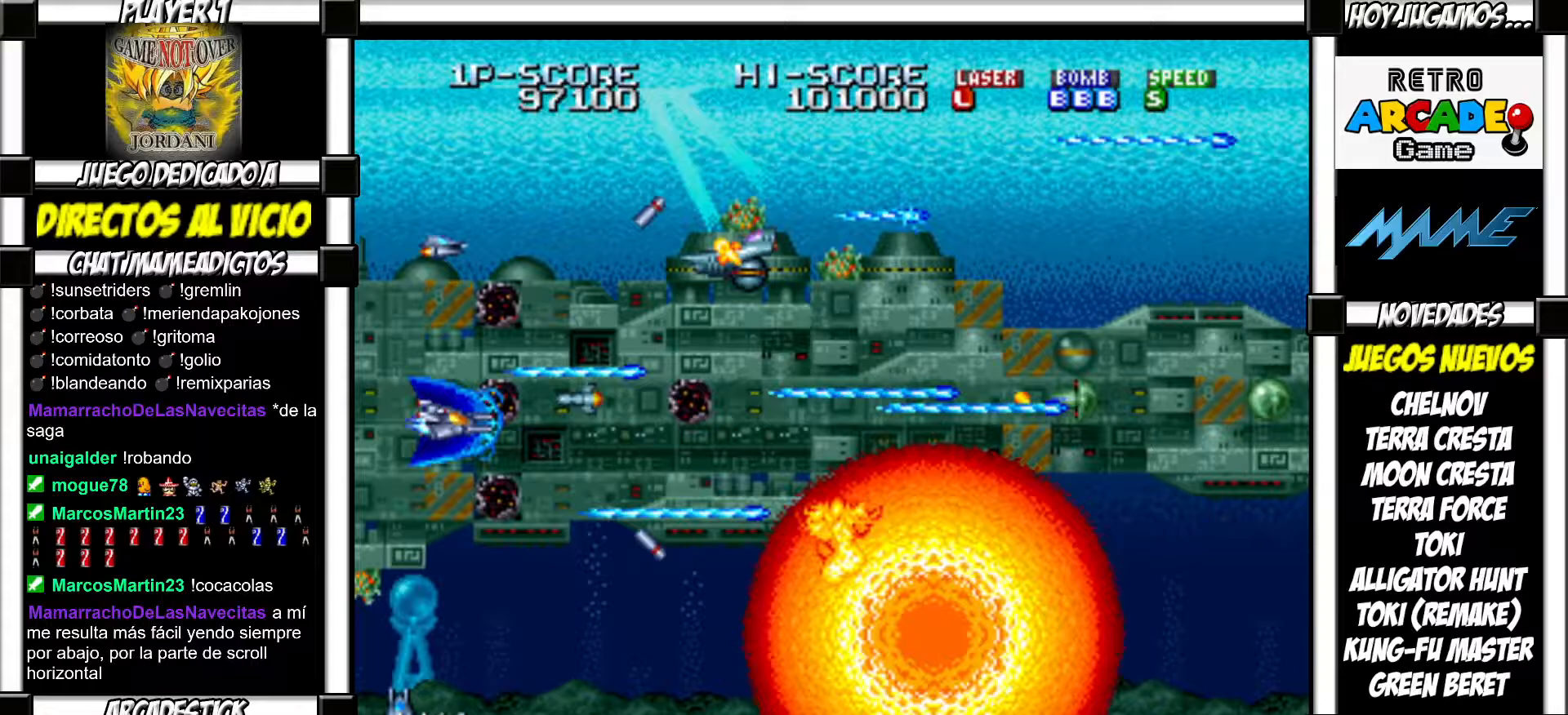
{"buttons": ["SQUARE", "TRIANGLE"], "events": [[50, "SQUARE", "up"], [50, "TRIANGLE", "up"], [150, "SQUARE", "down"], [150, "TRIANGLE", "down"], [183, "TRIANGLE", "up"], [200, "SQUARE", "up"], [317, "SQUARE", "down"], [333, "TRIANGLE", "down"], [367, "SQUARE", "up"], [367, "TRIANGLE", "up"], [483, "SQUARE", "down"], [483, "TRIANGLE", "down"]]}
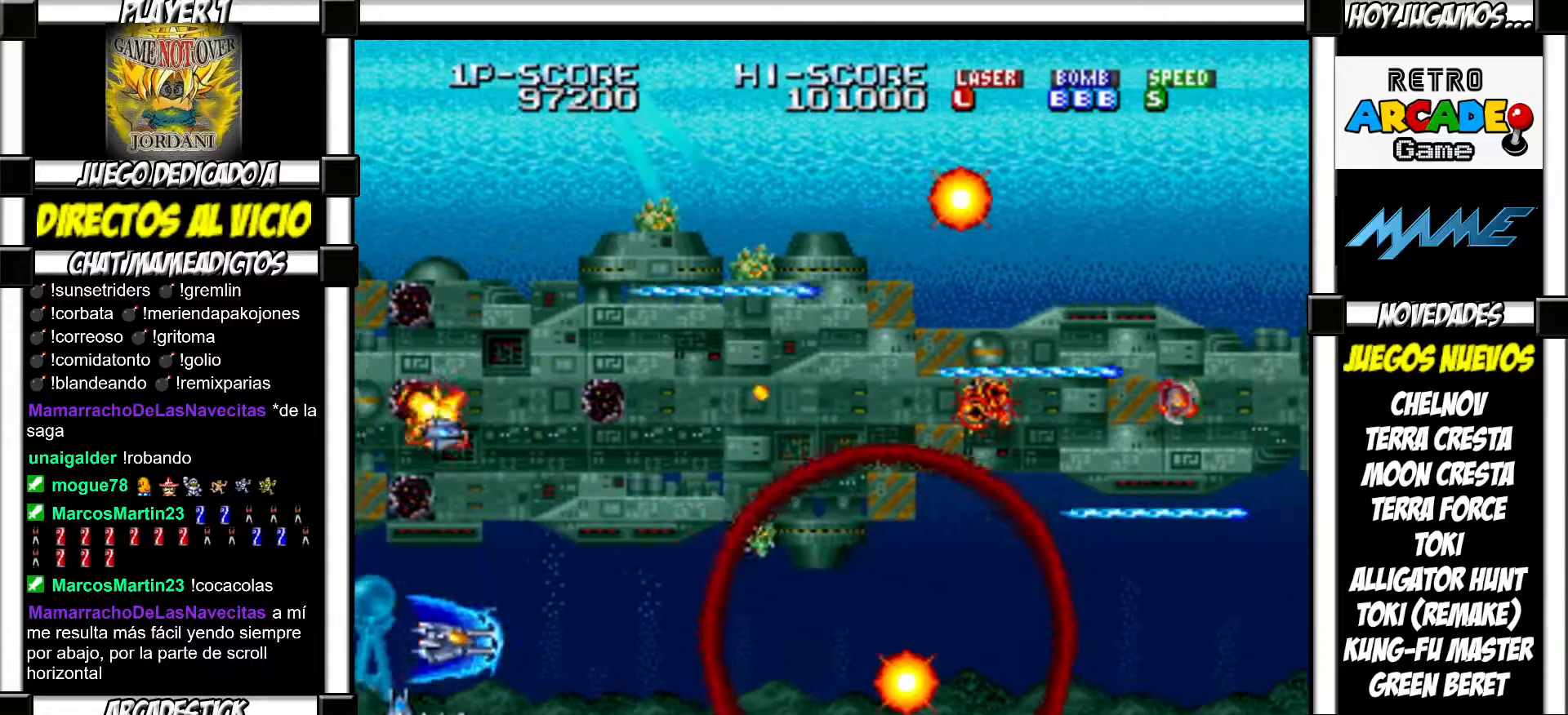
{"buttons": ["SQUARE", "TRIANGLE"], "events": [[33, "SQUARE", "up"], [33, "TRIANGLE", "up"], [167, "SQUARE", "down"], [167, "TRIANGLE", "down"], [200, "SQUARE", "up"], [200, "TRIANGLE", "up"], [317, "SQUARE", "down"], [317, "TRIANGLE", "down"], [367, "TRIANGLE", "up"], [383, "SQUARE", "up"], [467, "SQUARE", "down"], [467, "TRIANGLE", "down"]]}
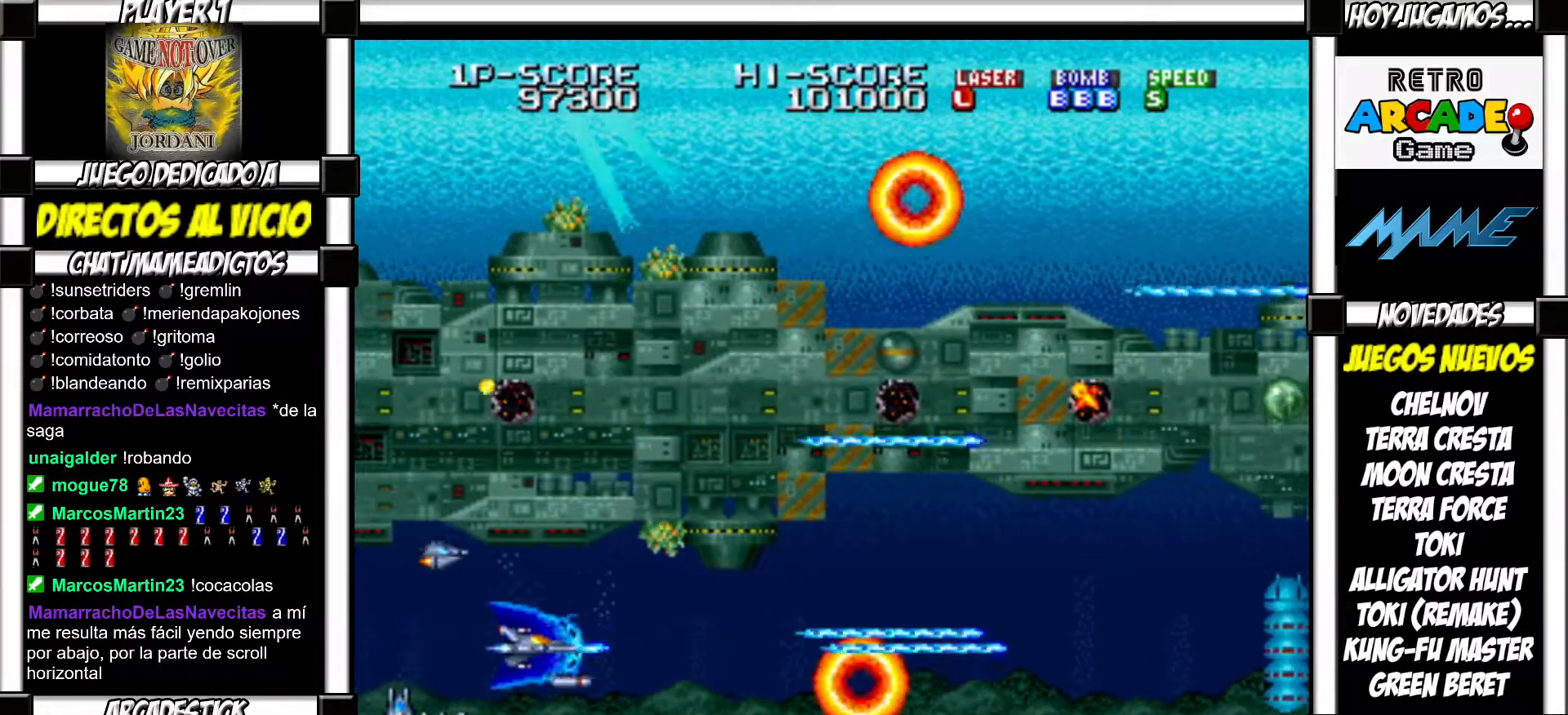
{"buttons": ["SQUARE", "TRIANGLE"], "events": [[50, "SQUARE", "up"], [50, "TRIANGLE", "up"], [150, "SQUARE", "down"], [150, "TRIANGLE", "down"], [200, "SQUARE", "up"], [200, "TRIANGLE", "up"], [317, "SQUARE", "down"], [317, "TRIANGLE", "down"], [350, "SQUARE", "up"], [350, "TRIANGLE", "up"], [483, "SQUARE", "down"], [483, "TRIANGLE", "down"]]}
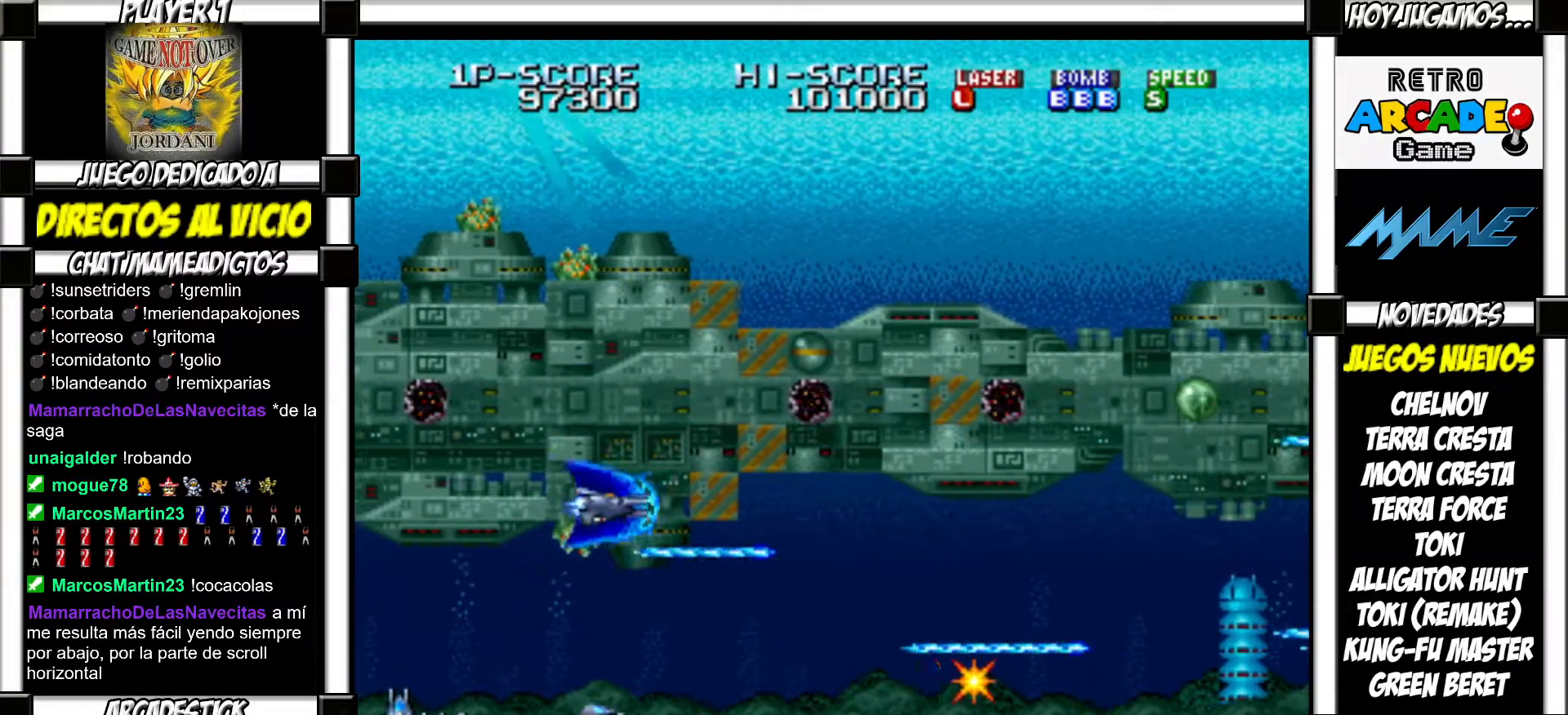
{"buttons": [], "events": [[17, "SQUARE", "up"], [17, "TRIANGLE", "up"], [117, "SQUARE", "down"], [133, "TRIANGLE", "down"], [167, "TRIANGLE", "up"], [183, "SQUARE", "up"], [267, "SQUARE", "down"], [283, "TRIANGLE", "down"], [317, "TRIANGLE", "up"], [350, "SQUARE", "up"], [400, "SQUARE", "down"], [433, "TRIANGLE", "down"], [483, "SQUARE", "up"], [483, "TRIANGLE", "up"]]}
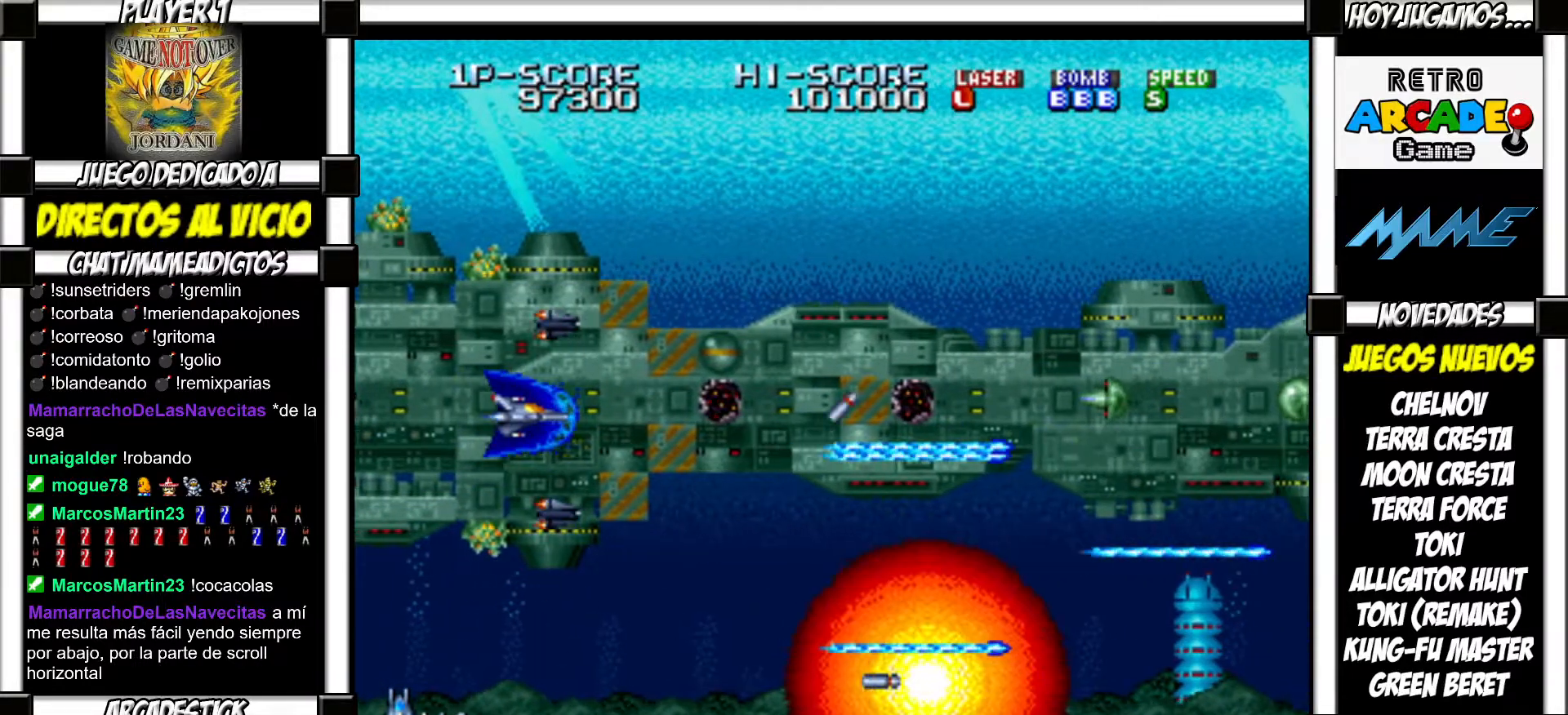
{"buttons": [], "events": [[83, "SQUARE", "down"], [100, "TRIANGLE", "down"], [133, "TRIANGLE", "up"], [150, "SQUARE", "up"], [217, "SQUARE", "down"], [217, "TRIANGLE", "down"], [283, "SQUARE", "up"], [283, "TRIANGLE", "up"], [367, "SQUARE", "down"], [383, "TRIANGLE", "down"], [450, "SQUARE", "up"], [450, "TRIANGLE", "up"]]}
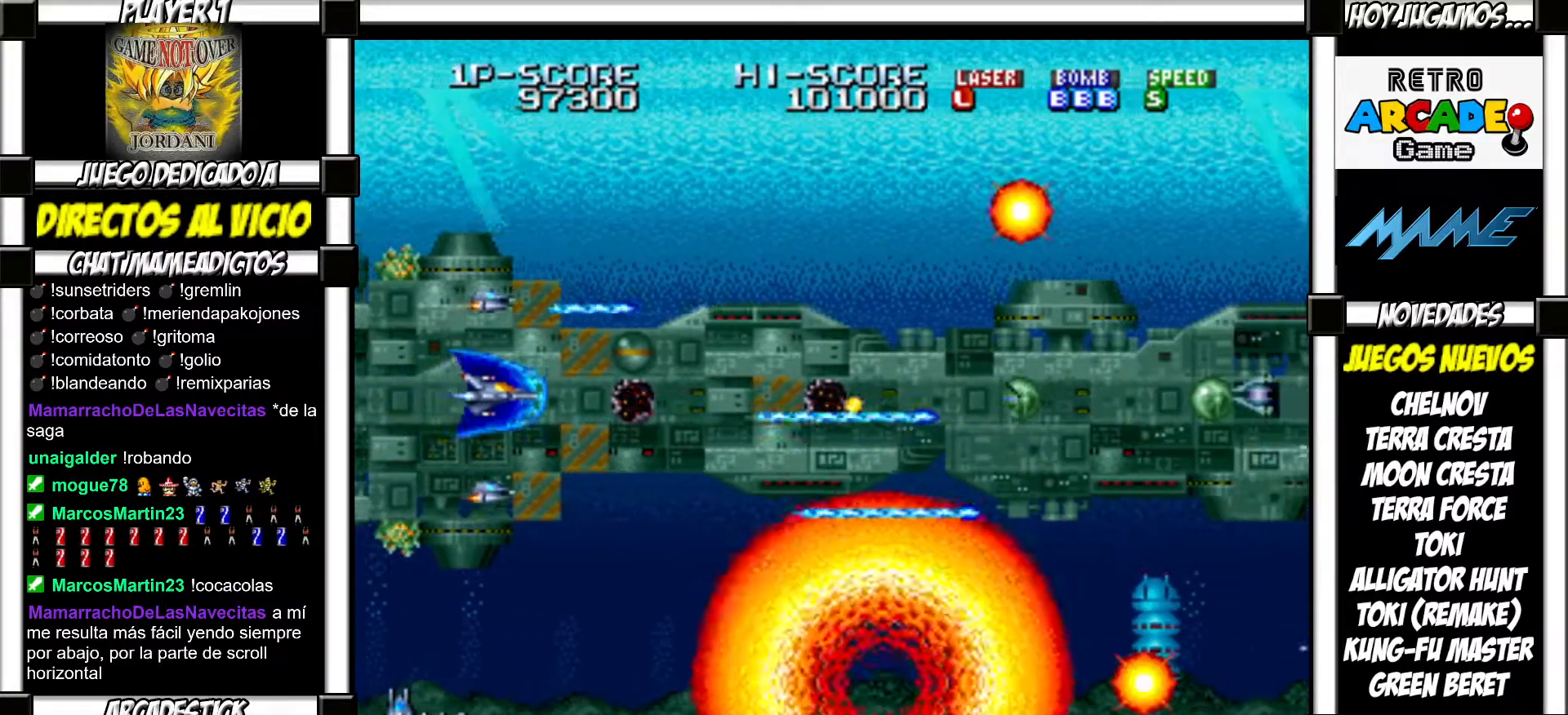
{"buttons": ["SQUARE"], "events": [[33, "SQUARE", "down"], [50, "TRIANGLE", "down"], [100, "TRIANGLE", "up"], [117, "SQUARE", "up"], [200, "SQUARE", "down"], [200, "TRIANGLE", "down"], [250, "TRIANGLE", "up"], [267, "SQUARE", "up"], [350, "SQUARE", "down"], [367, "TRIANGLE", "down"], [417, "TRIANGLE", "up"], [433, "SQUARE", "up"], [500, "SQUARE", "down"]]}
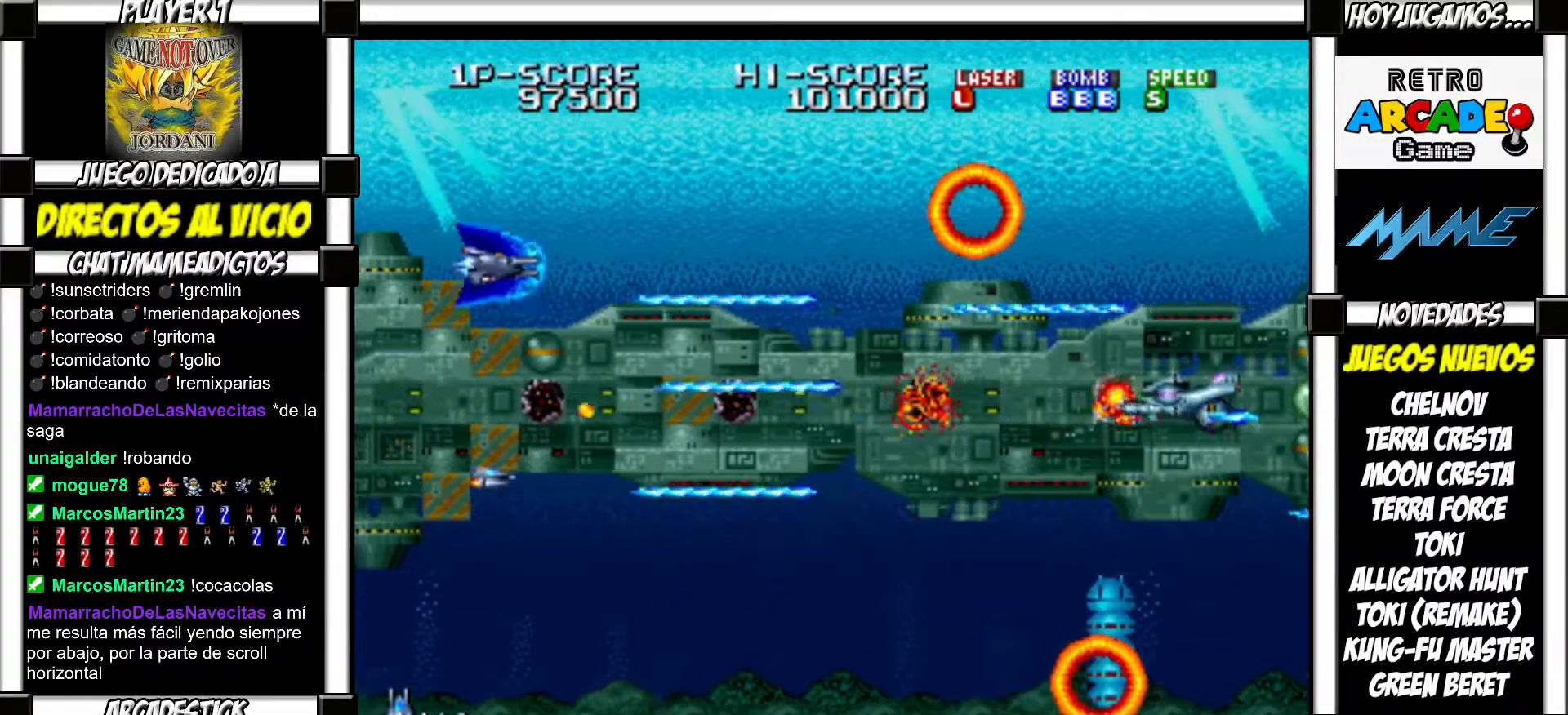
{"buttons": [], "events": [[33, "TRIANGLE", "down"], [67, "TRIANGLE", "up"], [100, "SQUARE", "up"], [167, "SQUARE", "down"], [183, "TRIANGLE", "down"], [217, "TRIANGLE", "up"], [233, "SQUARE", "up"], [333, "SQUARE", "down"], [350, "TRIANGLE", "down"], [367, "TRIANGLE", "up"], [383, "SQUARE", "up"]]}